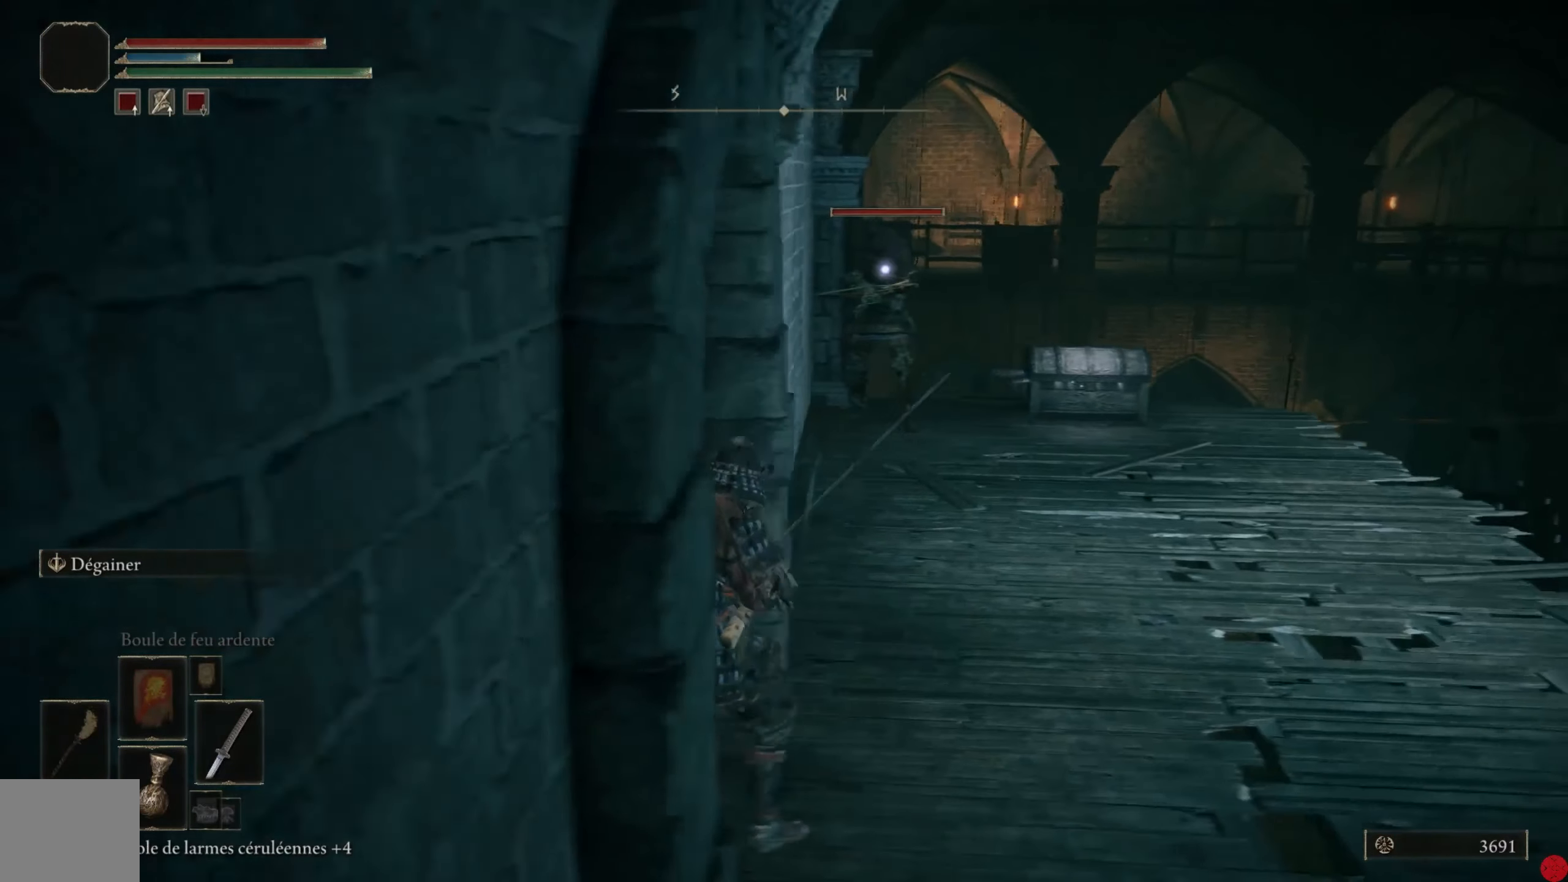
Gameplay with a controller (Xbox layout); each line is a JSON object with the inputs held at the frame after it. "events" lists button and stick changes between this image and that frame as [ms after this image, input, new state], when the widget could be followed in between.
{"buttons": [], "left_stick": "center", "right_stick": "center", "events": [[100, "left_stick", "up"], [220, "left_stick", "center"]]}
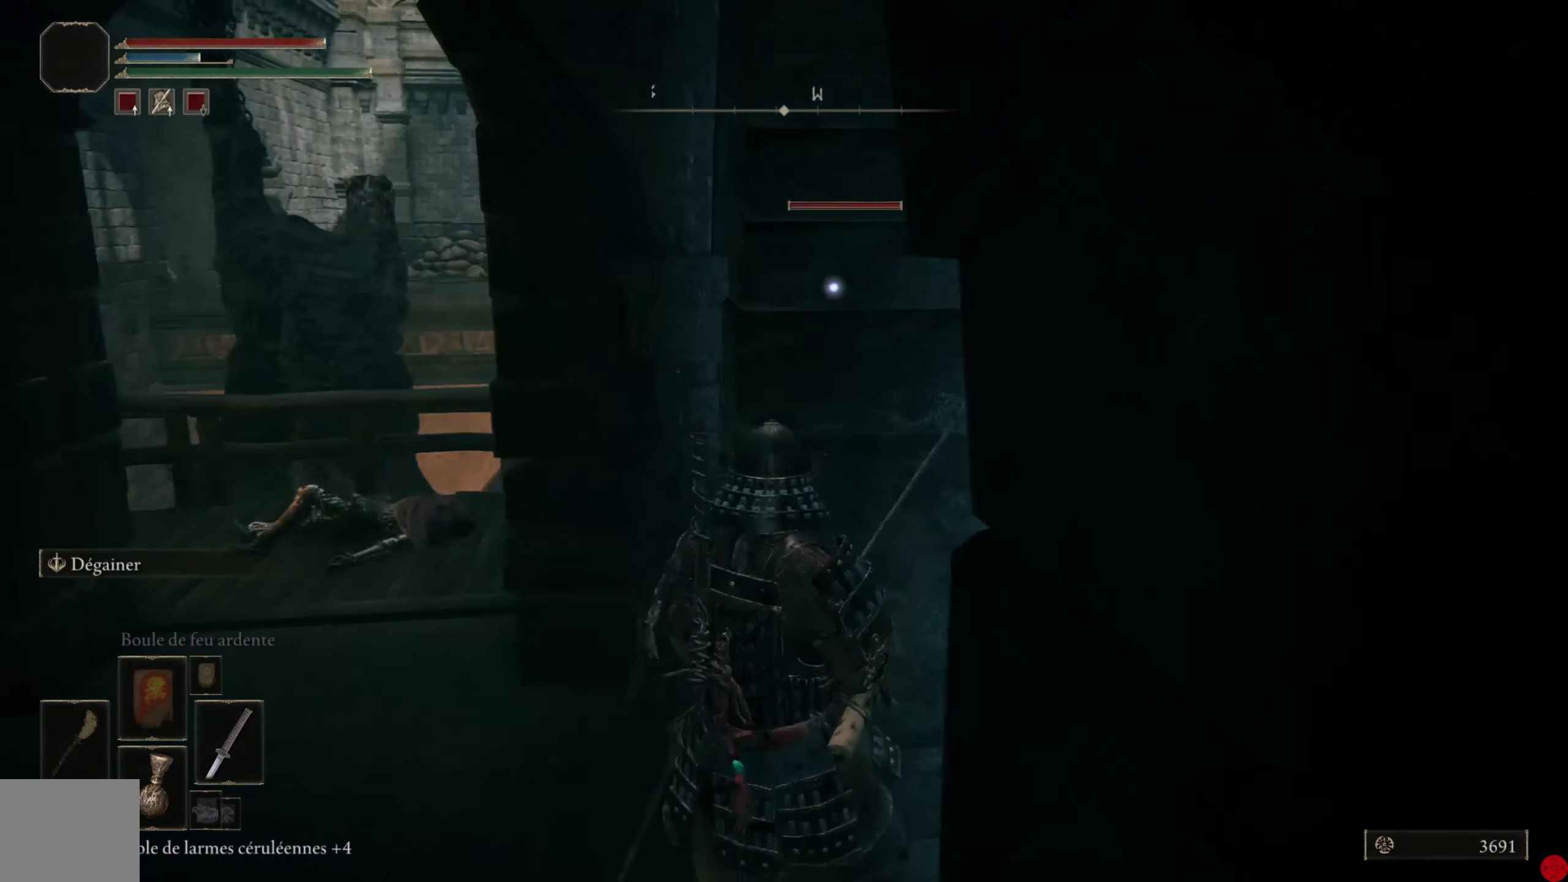
{"buttons": [], "left_stick": "up-right", "right_stick": "center", "events": [[40, "left_stick", "right"], [360, "left_stick", "up-right"]]}
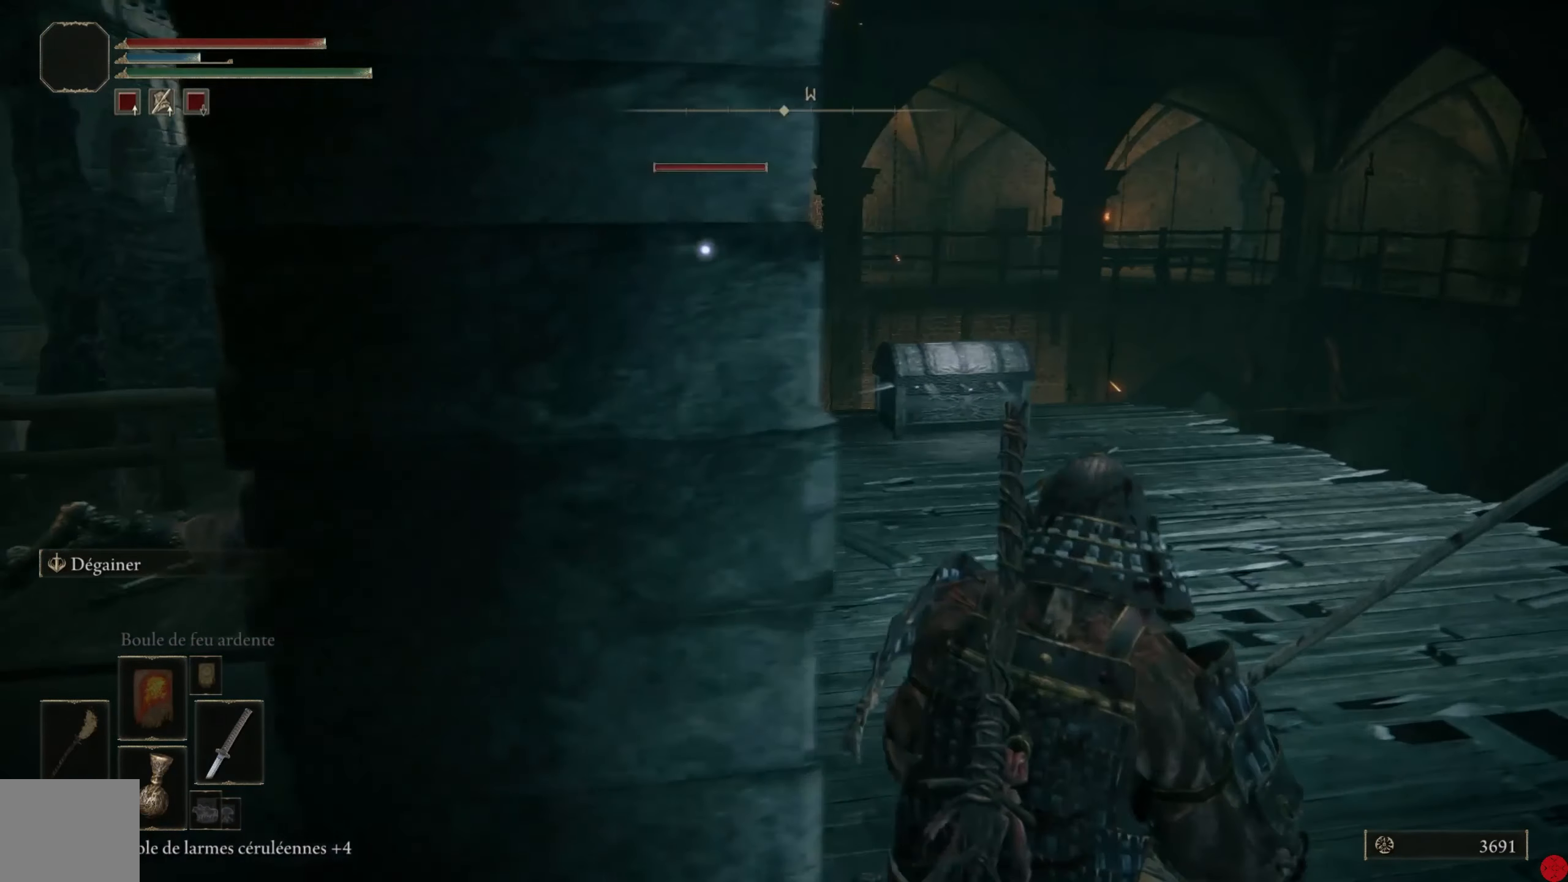
{"buttons": [], "left_stick": "up", "right_stick": "center", "events": [[320, "left_stick", "up"]]}
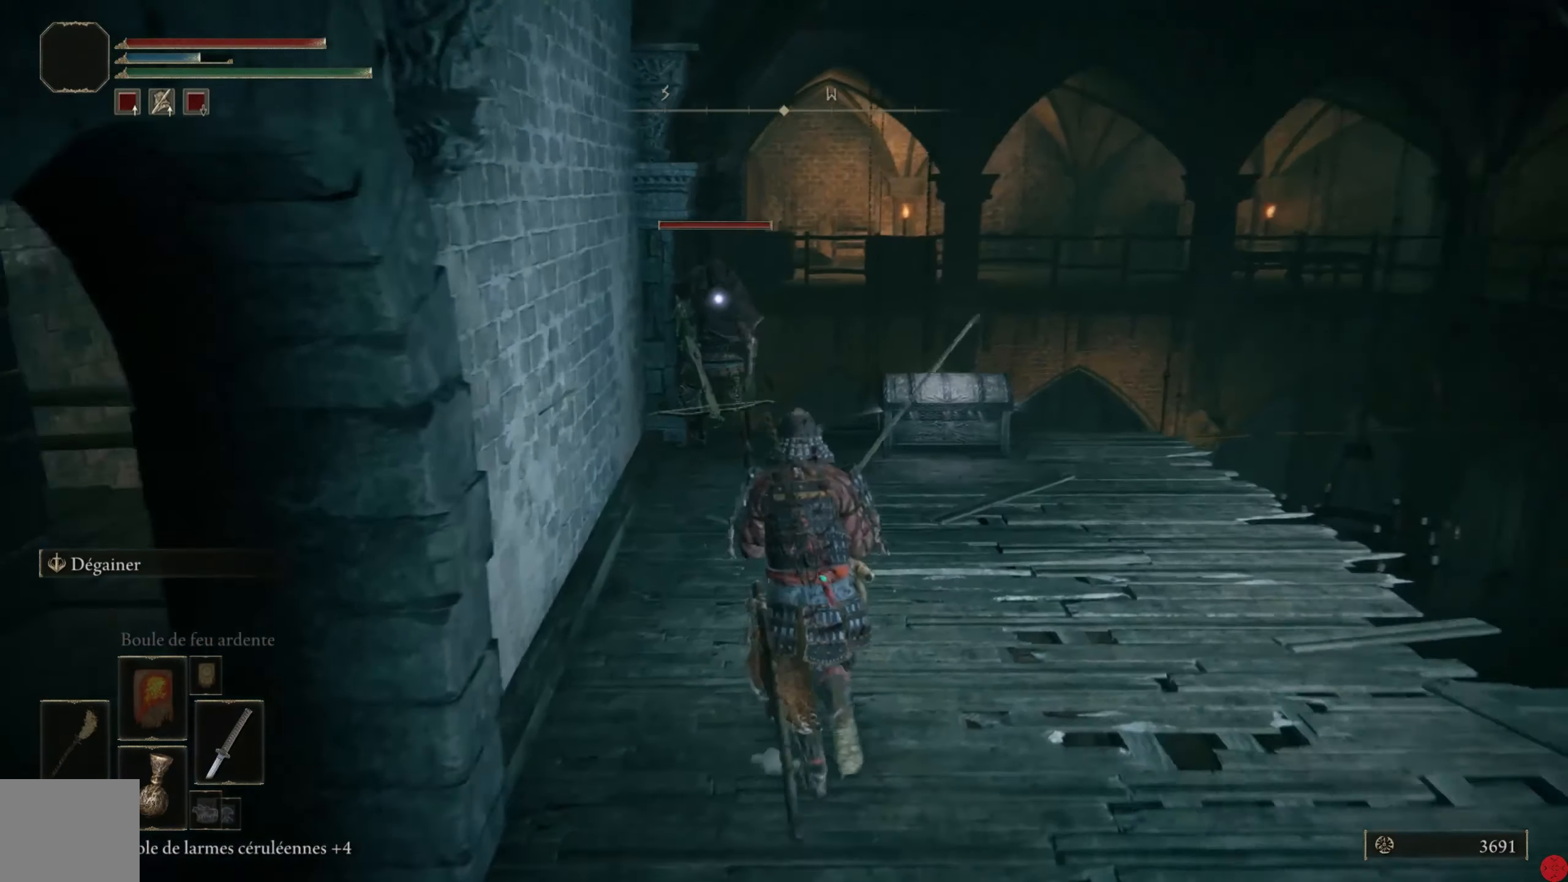
{"buttons": [], "left_stick": "center", "right_stick": "center", "events": [[340, "left_stick", "center"]]}
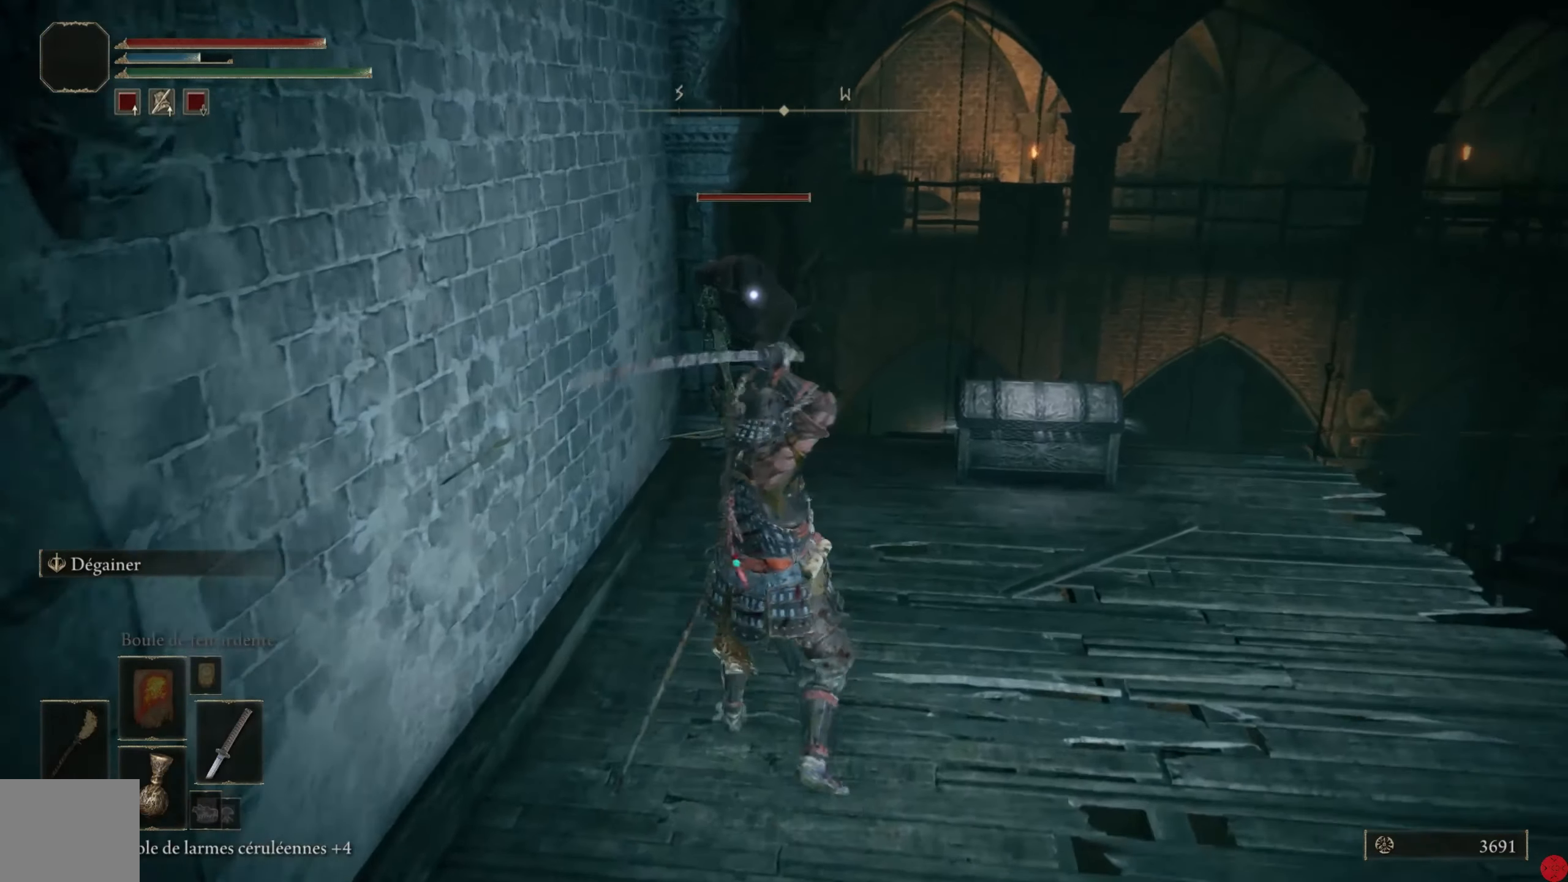
{"buttons": [], "left_stick": "center", "right_stick": "center", "events": []}
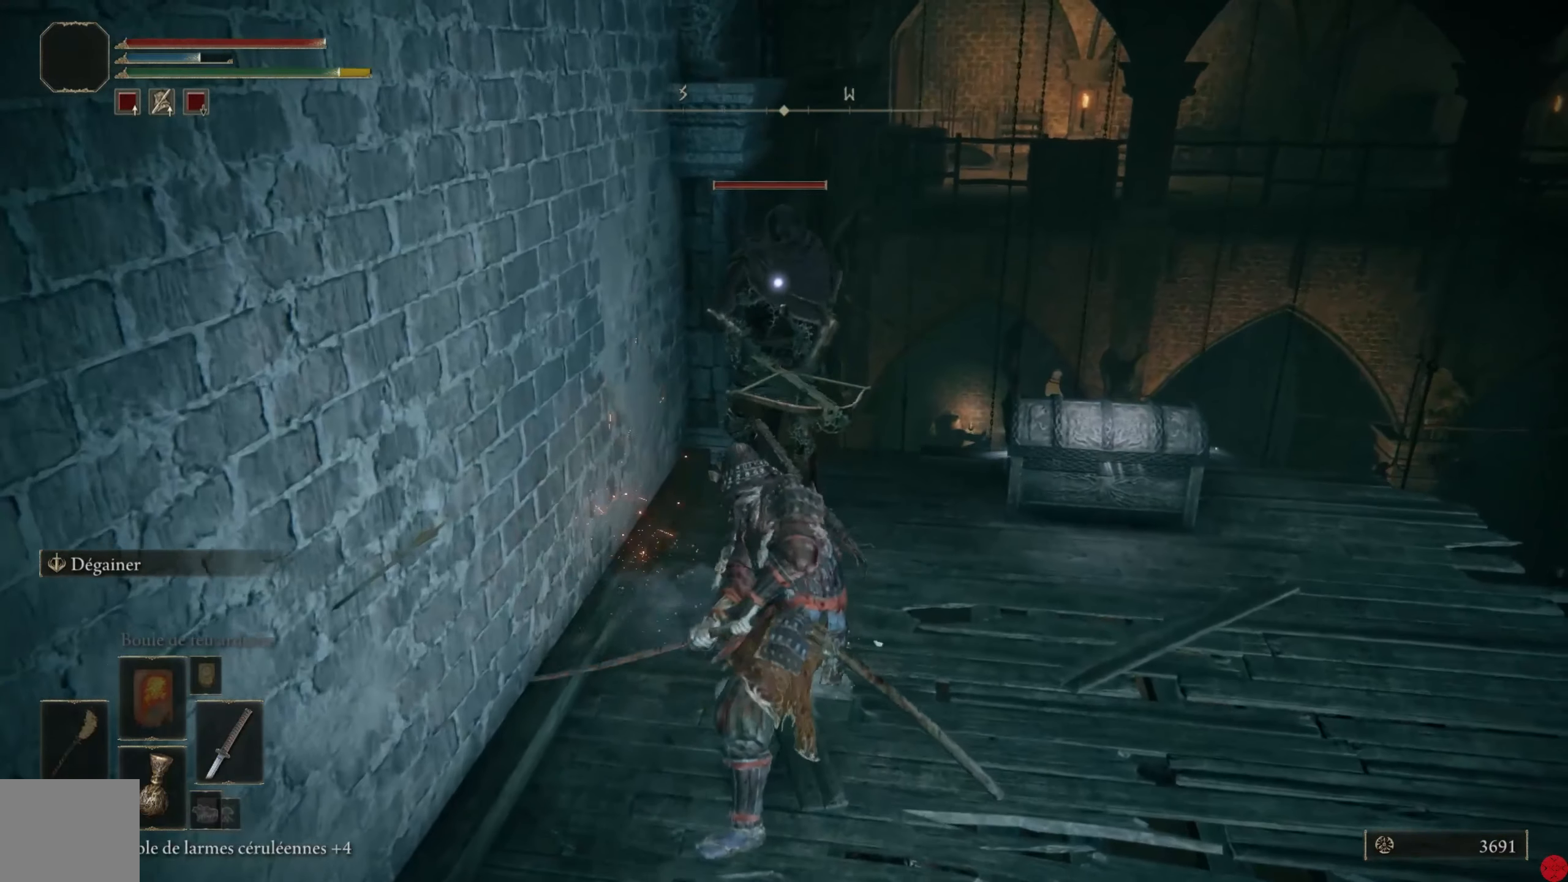
{"buttons": [], "left_stick": "center", "right_stick": "center", "events": []}
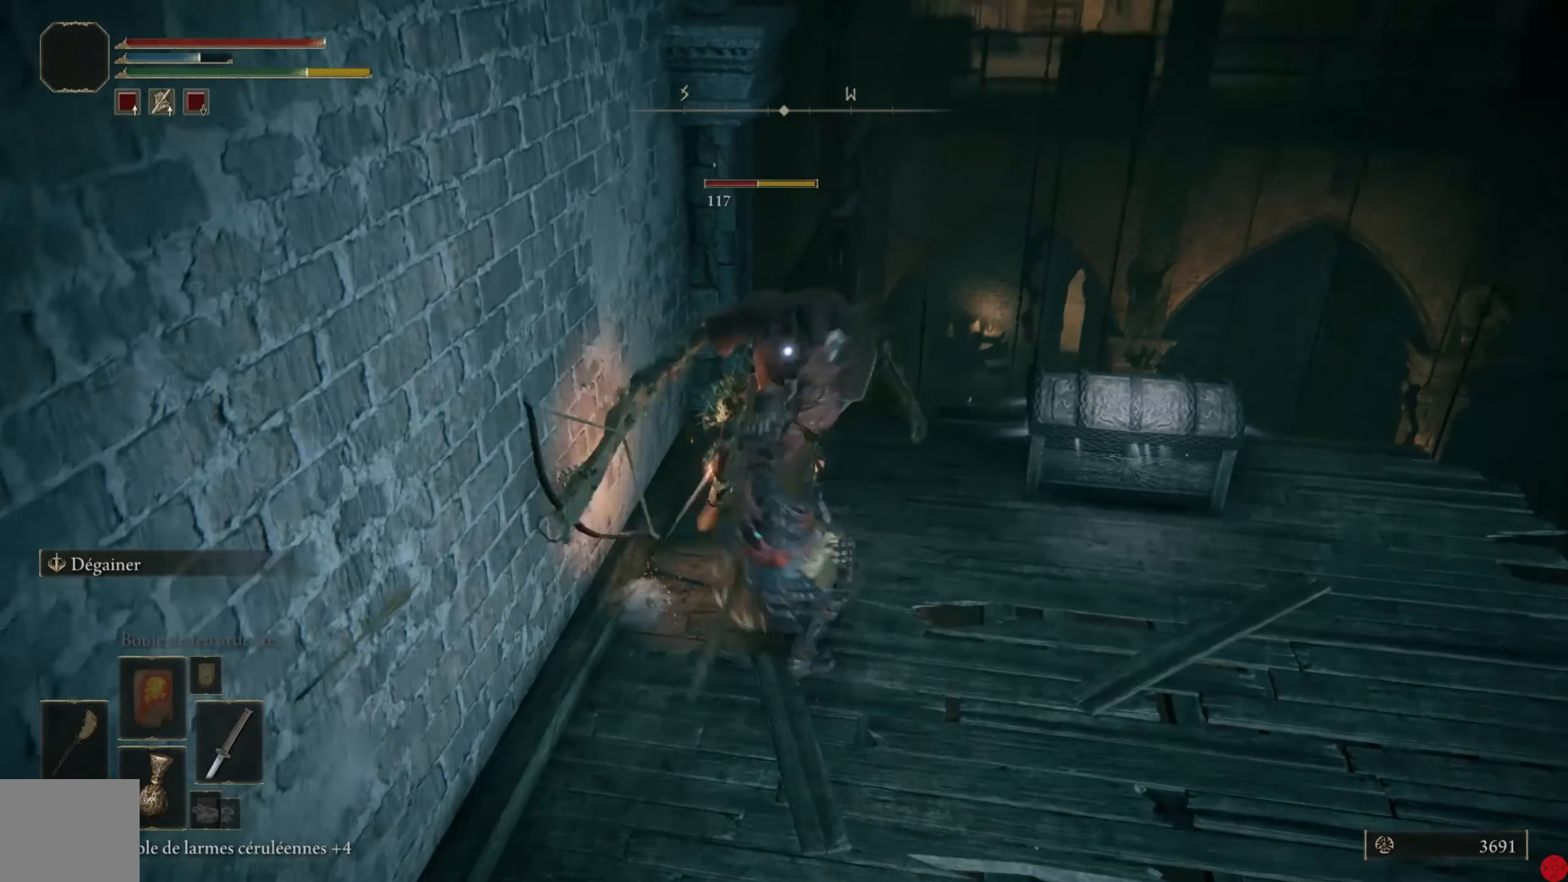
{"buttons": [], "left_stick": "center", "right_stick": "center", "events": []}
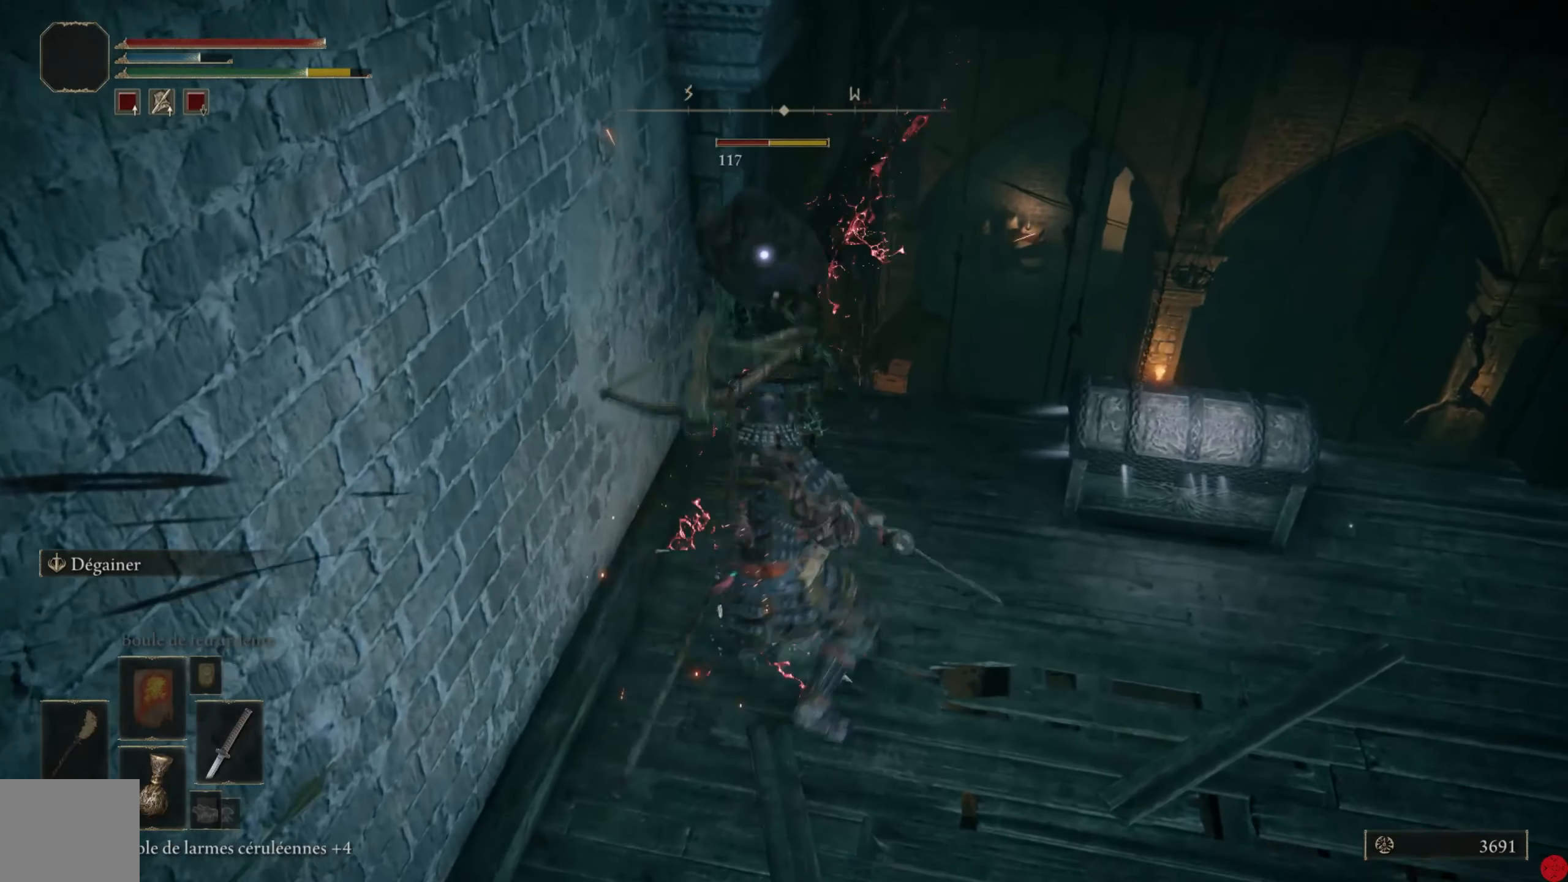
{"buttons": [], "left_stick": "center", "right_stick": "center", "events": []}
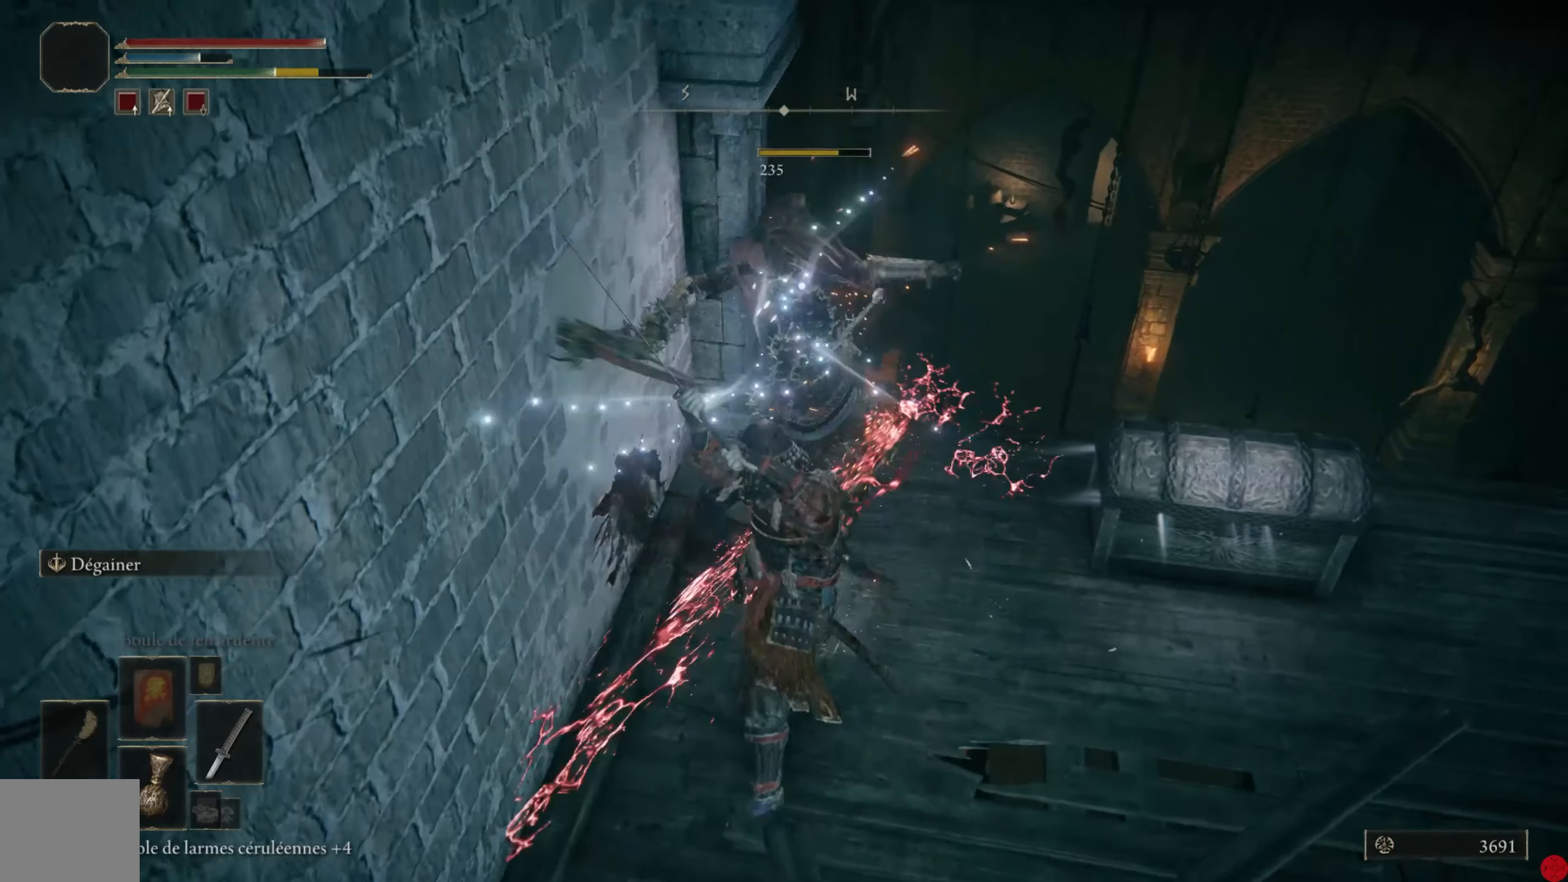
{"buttons": [], "left_stick": "center", "right_stick": "center", "events": []}
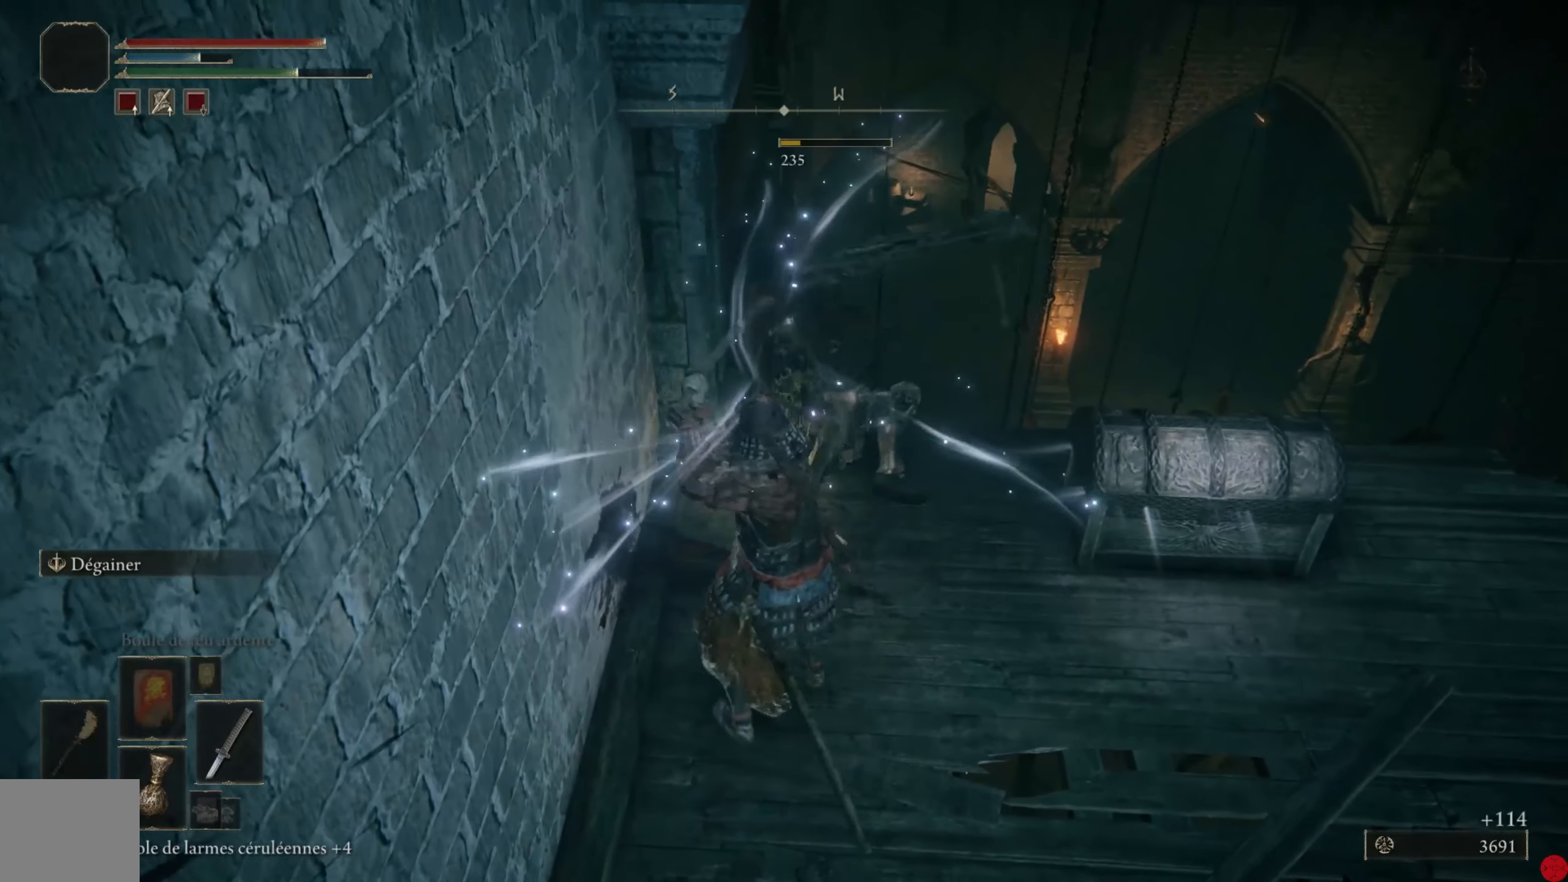
{"buttons": [], "left_stick": "up-right", "right_stick": "center", "events": [[180, "left_stick", "up-right"]]}
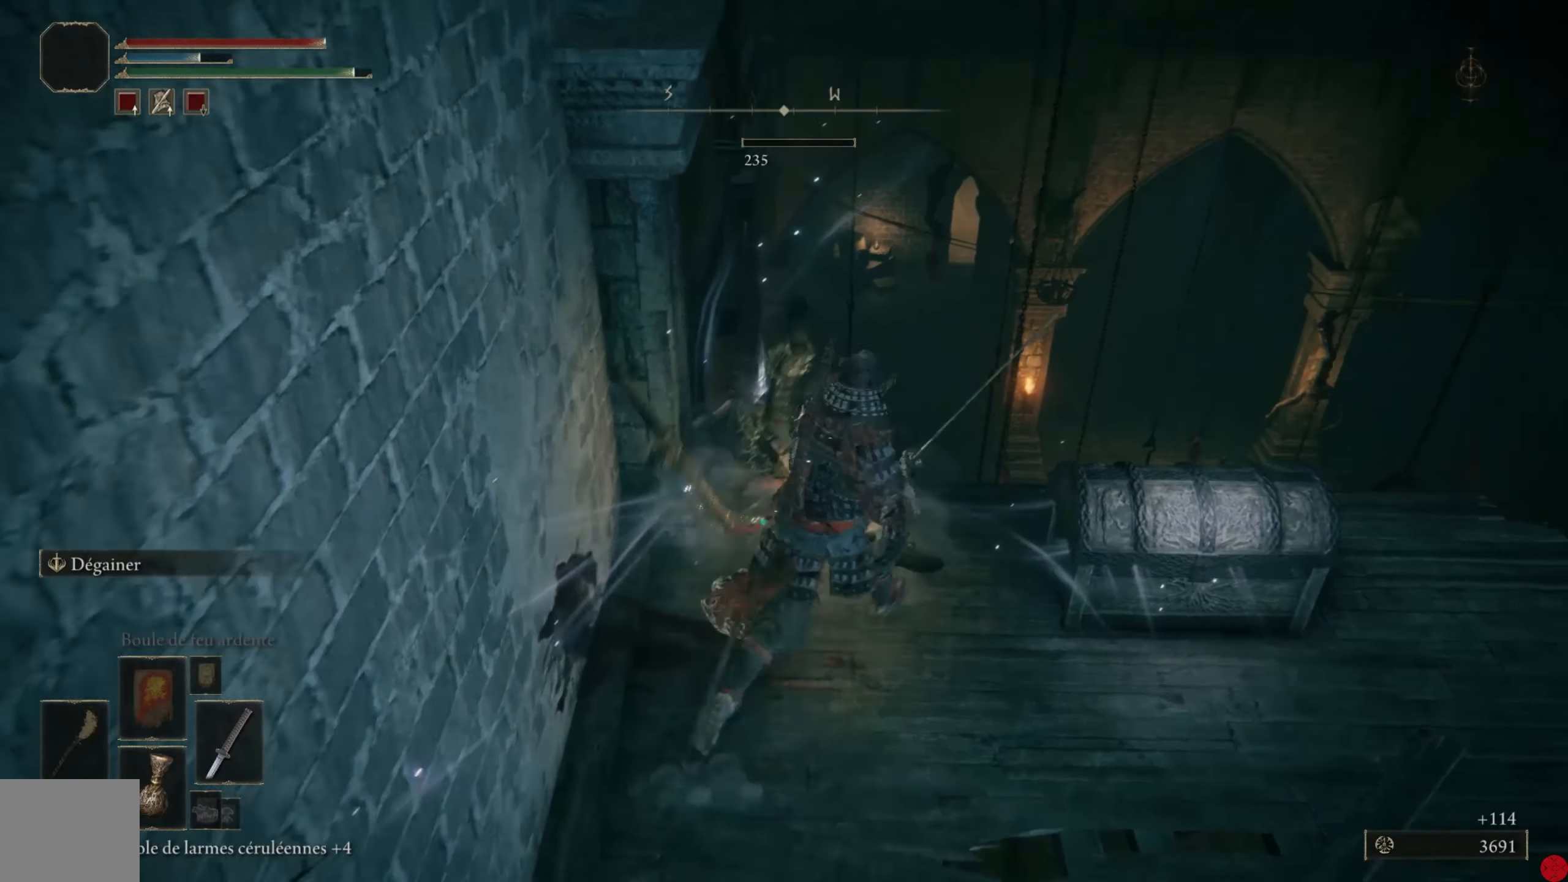
{"buttons": ["Y"], "left_stick": "up-left", "right_stick": "center", "events": [[40, "left_stick", "center"], [120, "Y", "down"], [240, "Y", "up"], [460, "left_stick", "up-left"], [500, "Y", "down"]]}
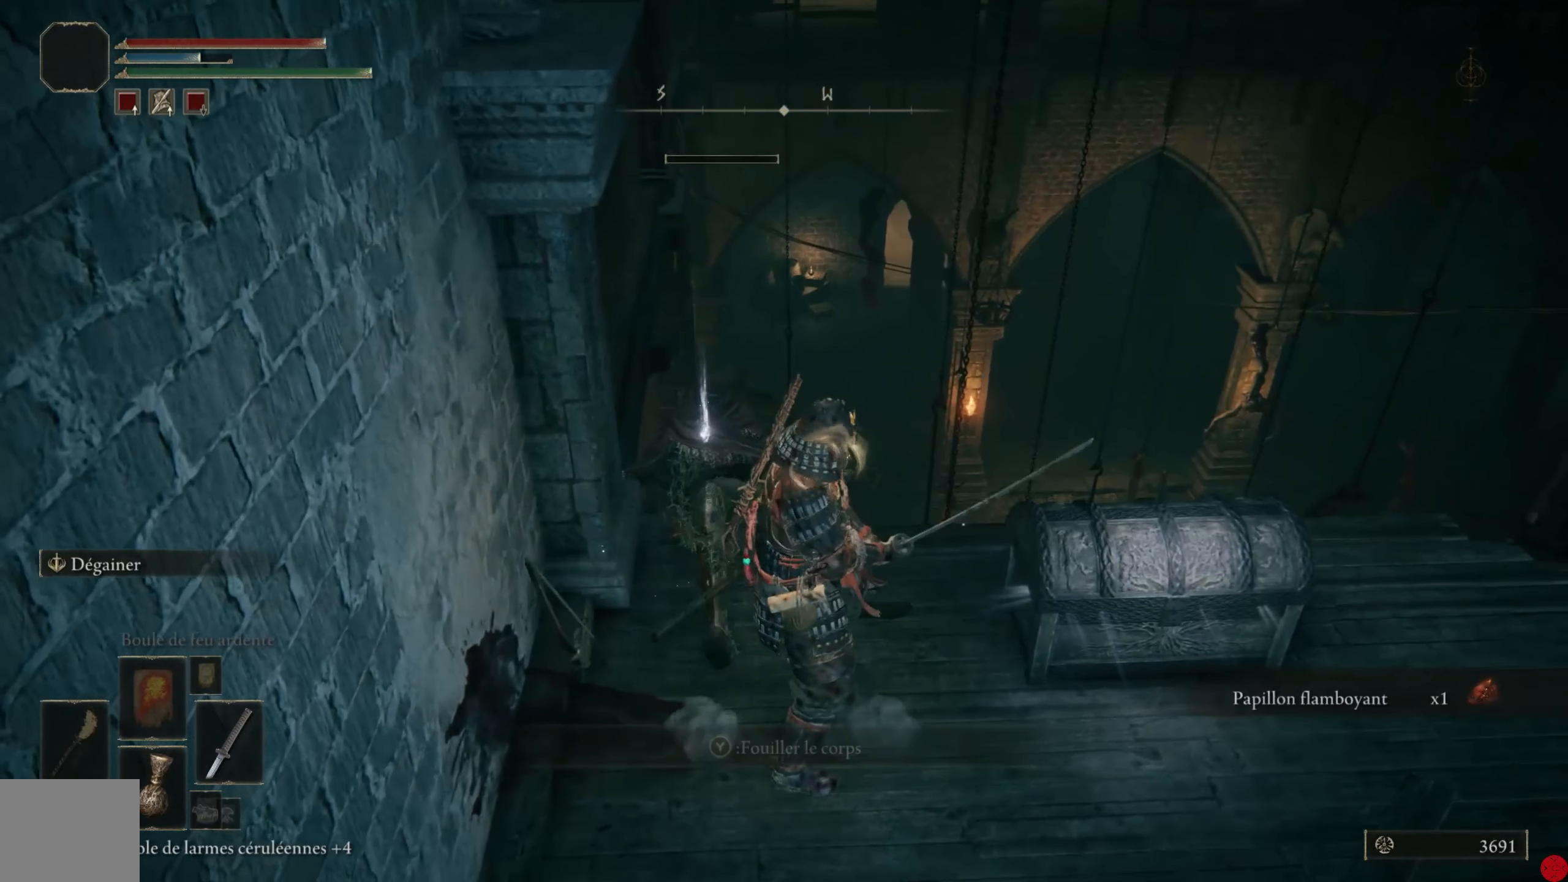
{"buttons": [], "left_stick": "center", "right_stick": "center", "events": [[80, "left_stick", "center"], [120, "Y", "up"]]}
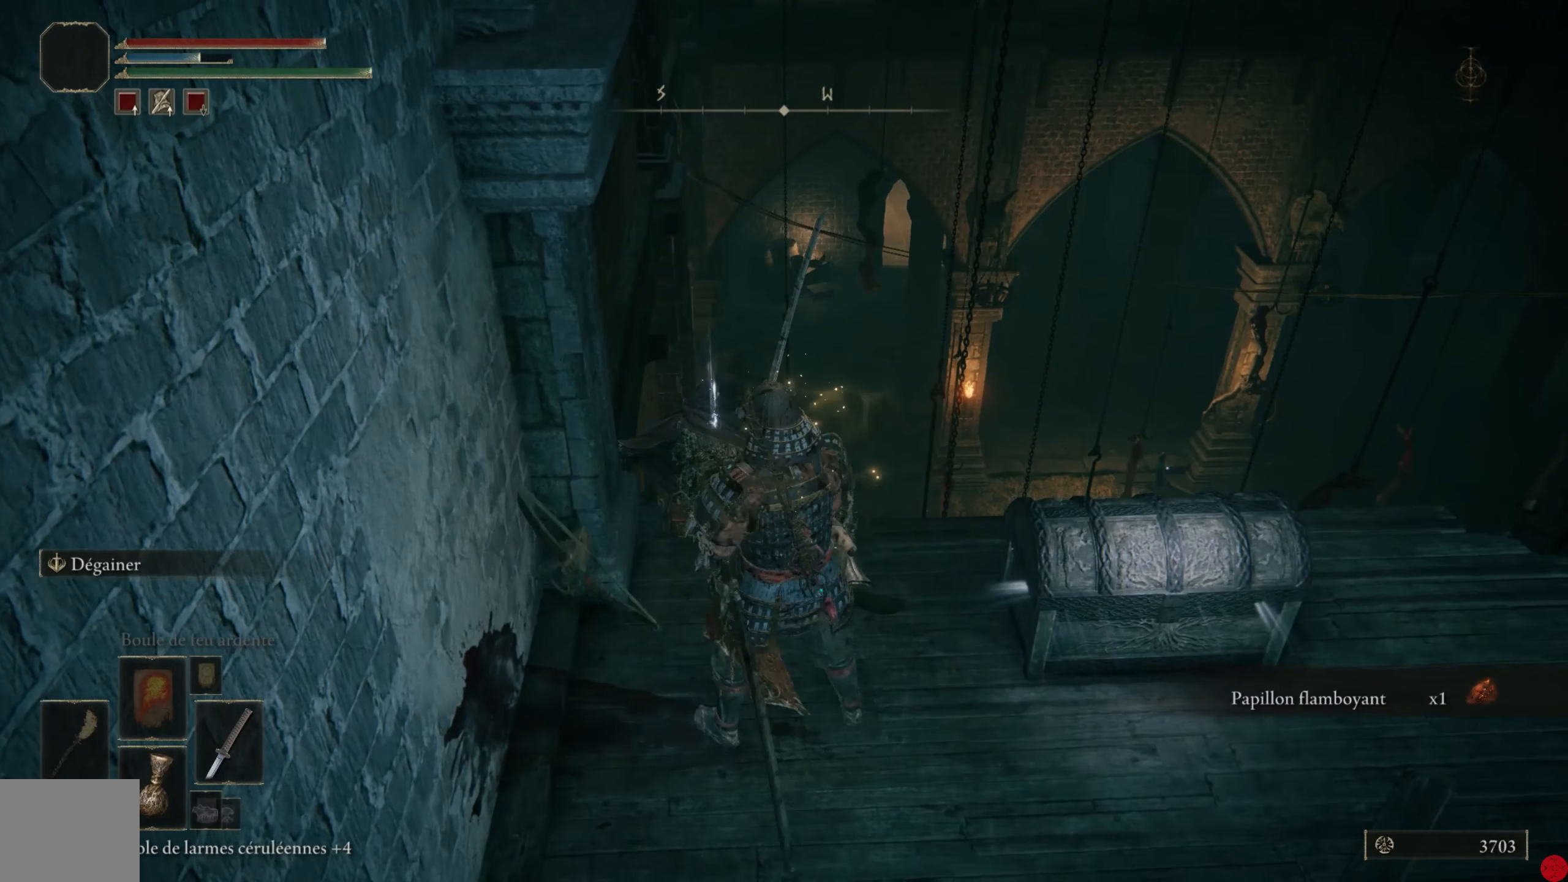
{"buttons": [], "left_stick": "center", "right_stick": "center", "events": []}
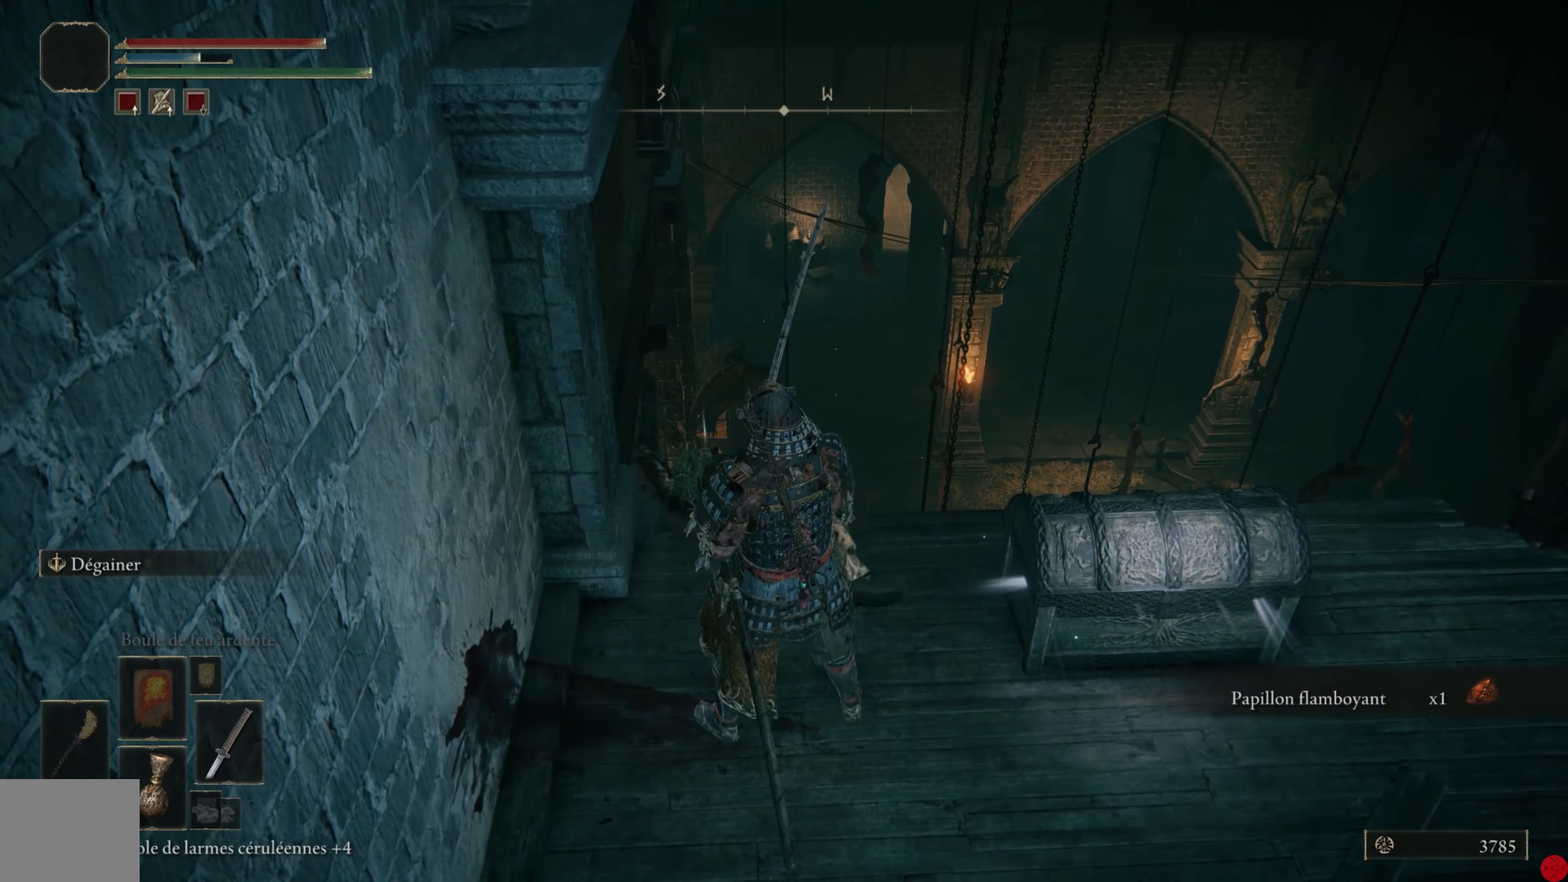
{"buttons": [], "left_stick": "right", "right_stick": "center", "events": [[280, "left_stick", "right"]]}
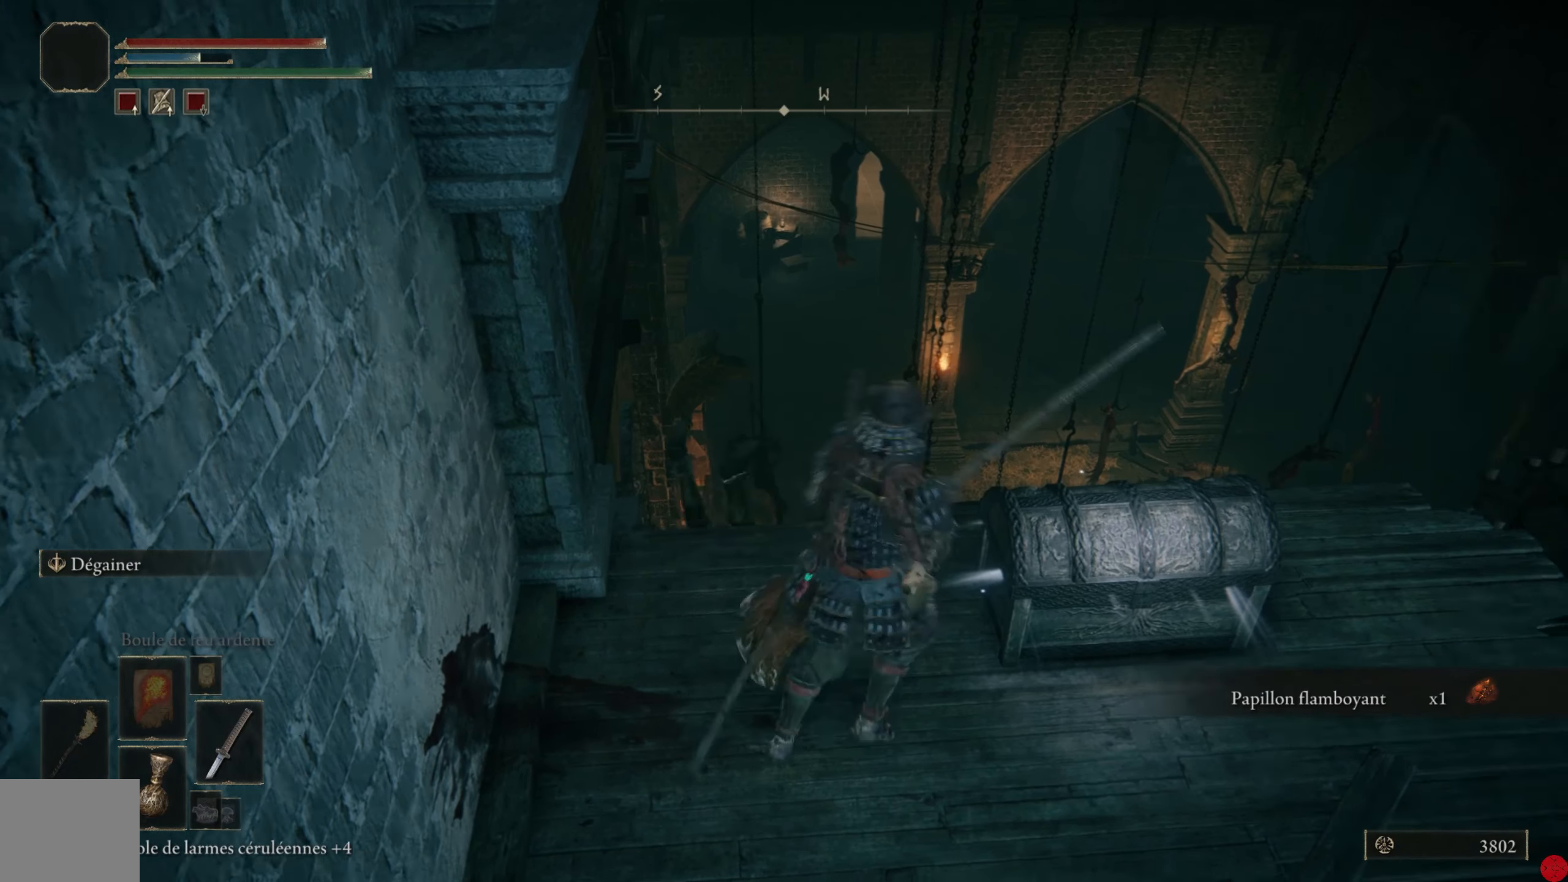
{"buttons": [], "left_stick": "up", "right_stick": "center", "events": [[180, "left_stick", "down-right"], [300, "left_stick", "up"]]}
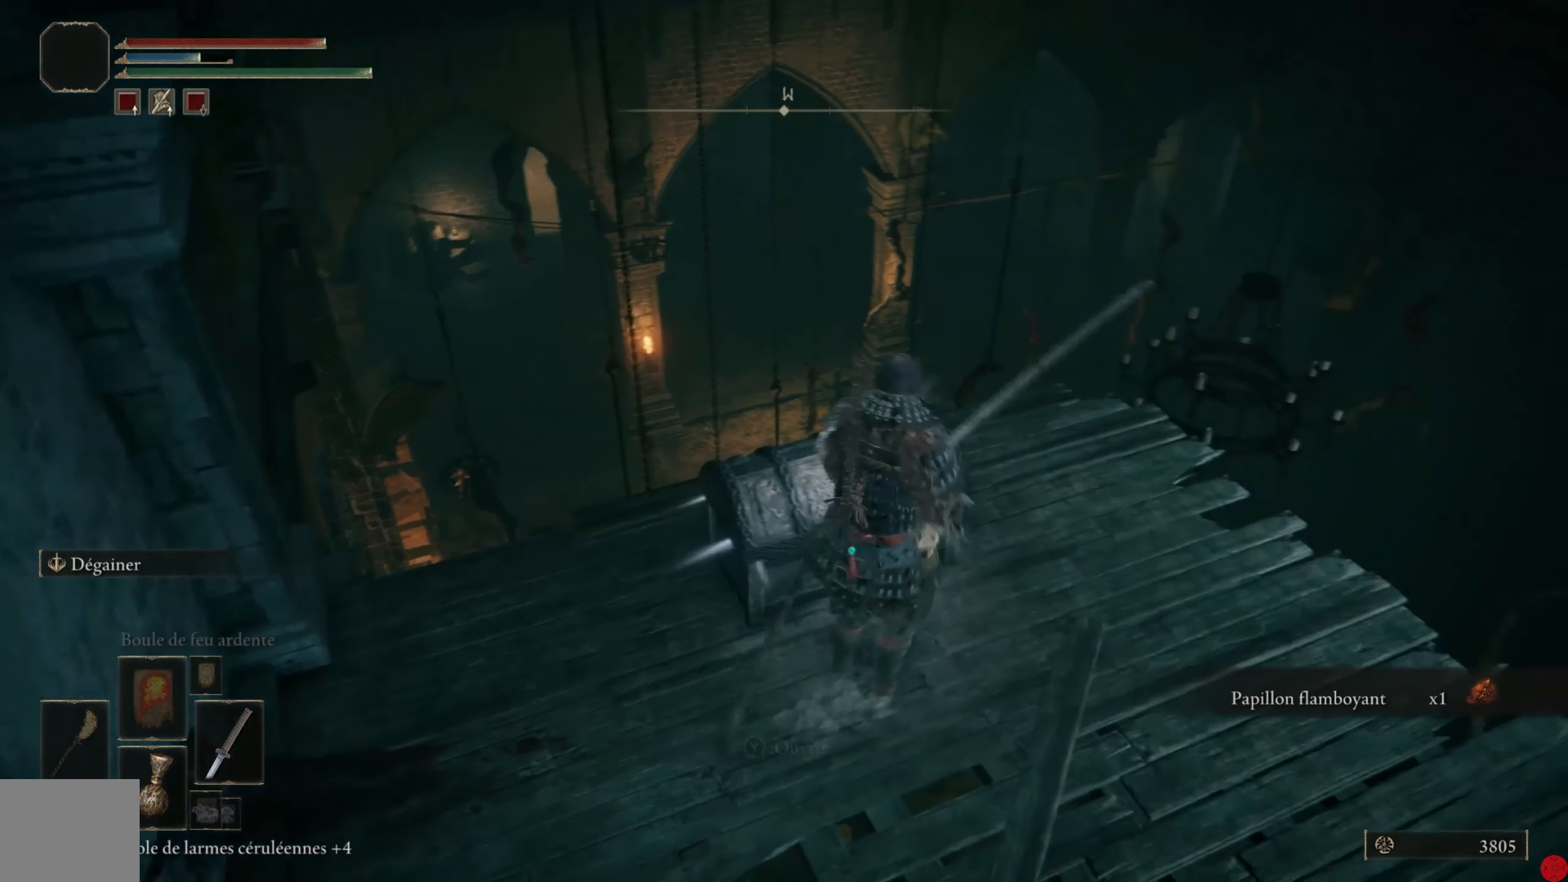
{"buttons": [], "left_stick": "center", "right_stick": "center", "events": [[20, "Y", "down"], [20, "left_stick", "center"], [160, "Y", "up"]]}
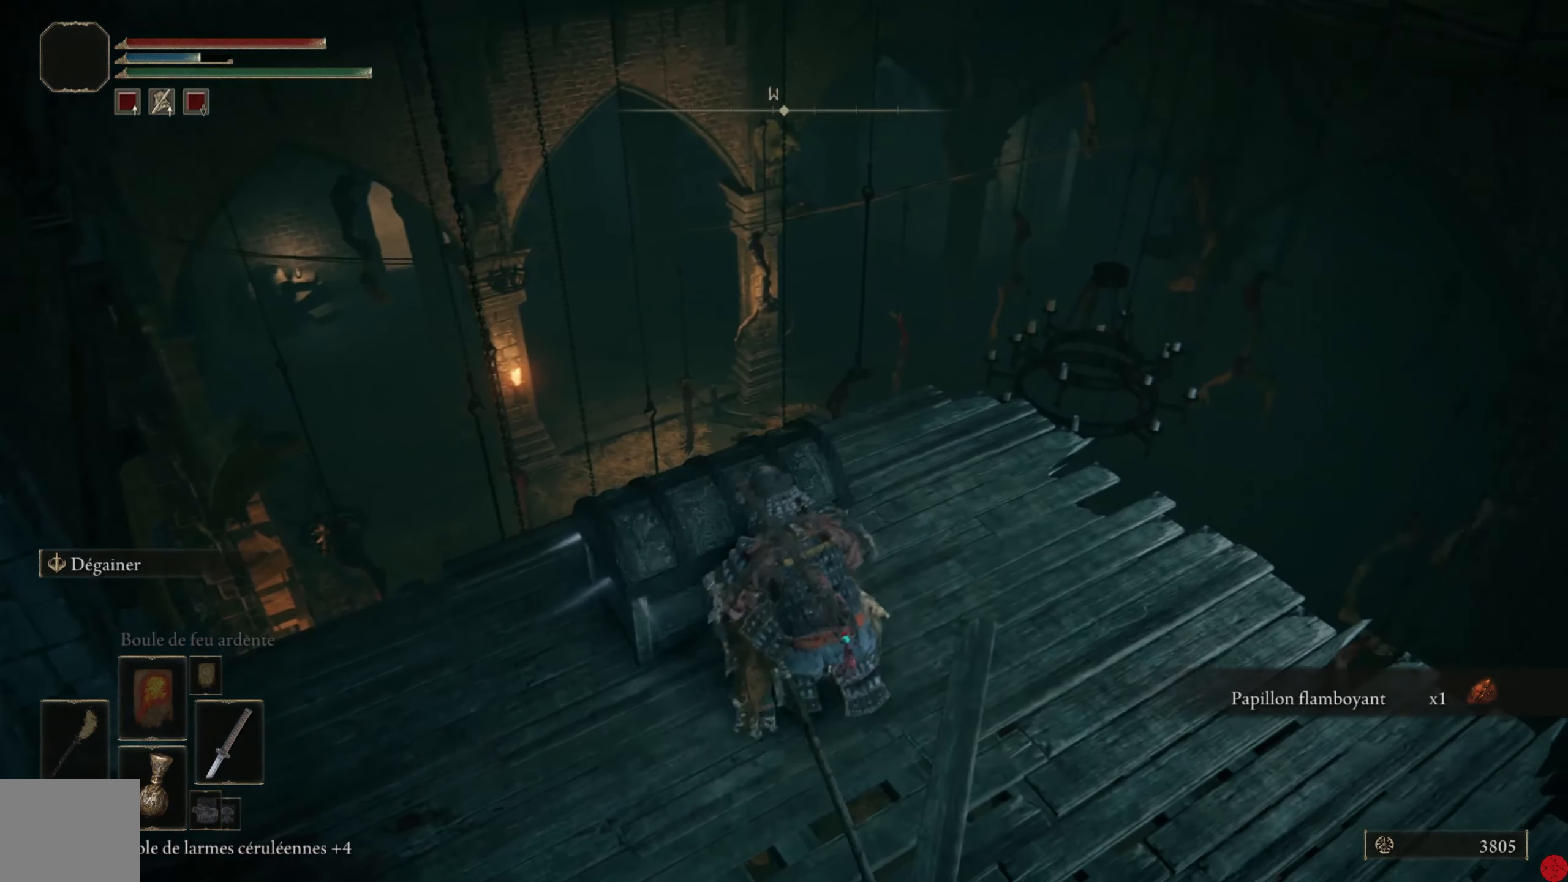
{"buttons": [], "left_stick": "center", "right_stick": "center", "events": [[100, "right_stick", "right"], [320, "right_stick", "center"]]}
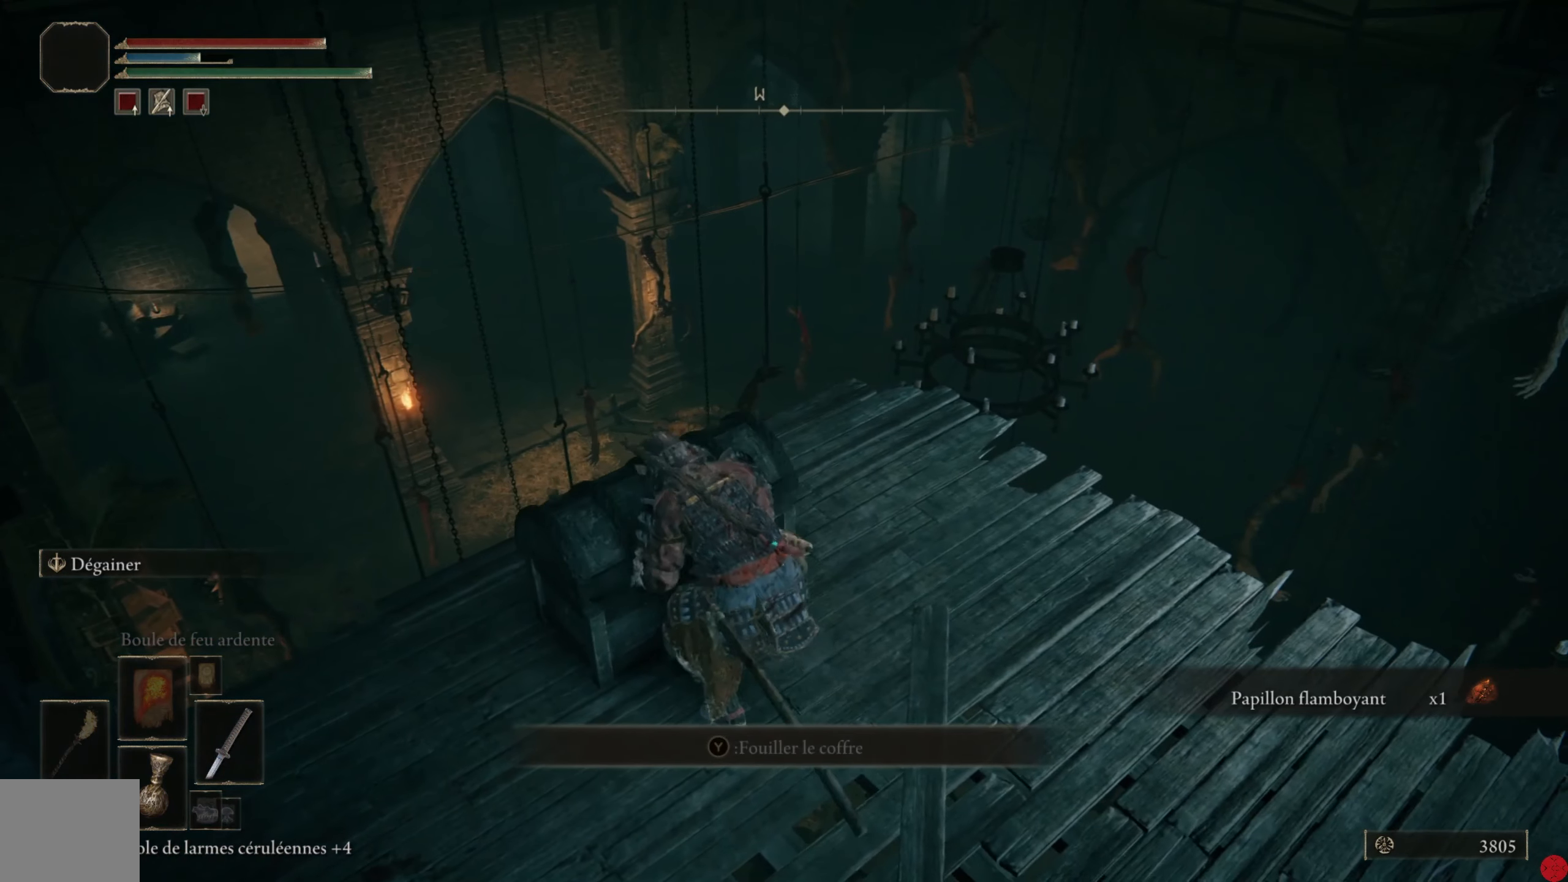
{"buttons": [], "left_stick": "center", "right_stick": "down-right", "events": [[300, "right_stick", "down-right"]]}
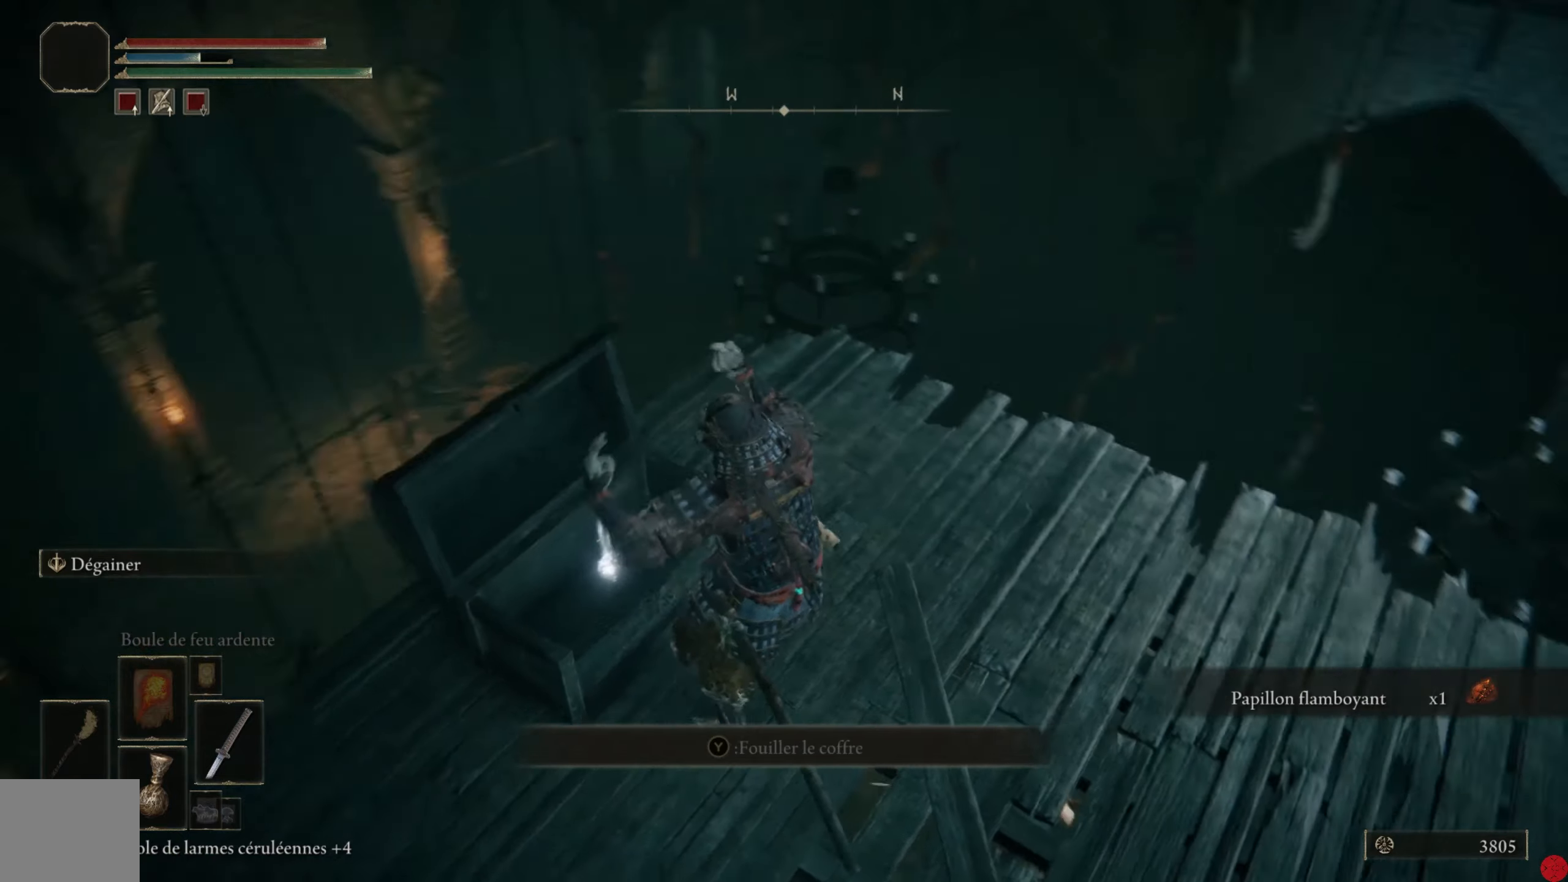
{"buttons": [], "left_stick": "center", "right_stick": "center", "events": [[60, "right_stick", "center"], [220, "left_stick", "left"], [440, "left_stick", "center"]]}
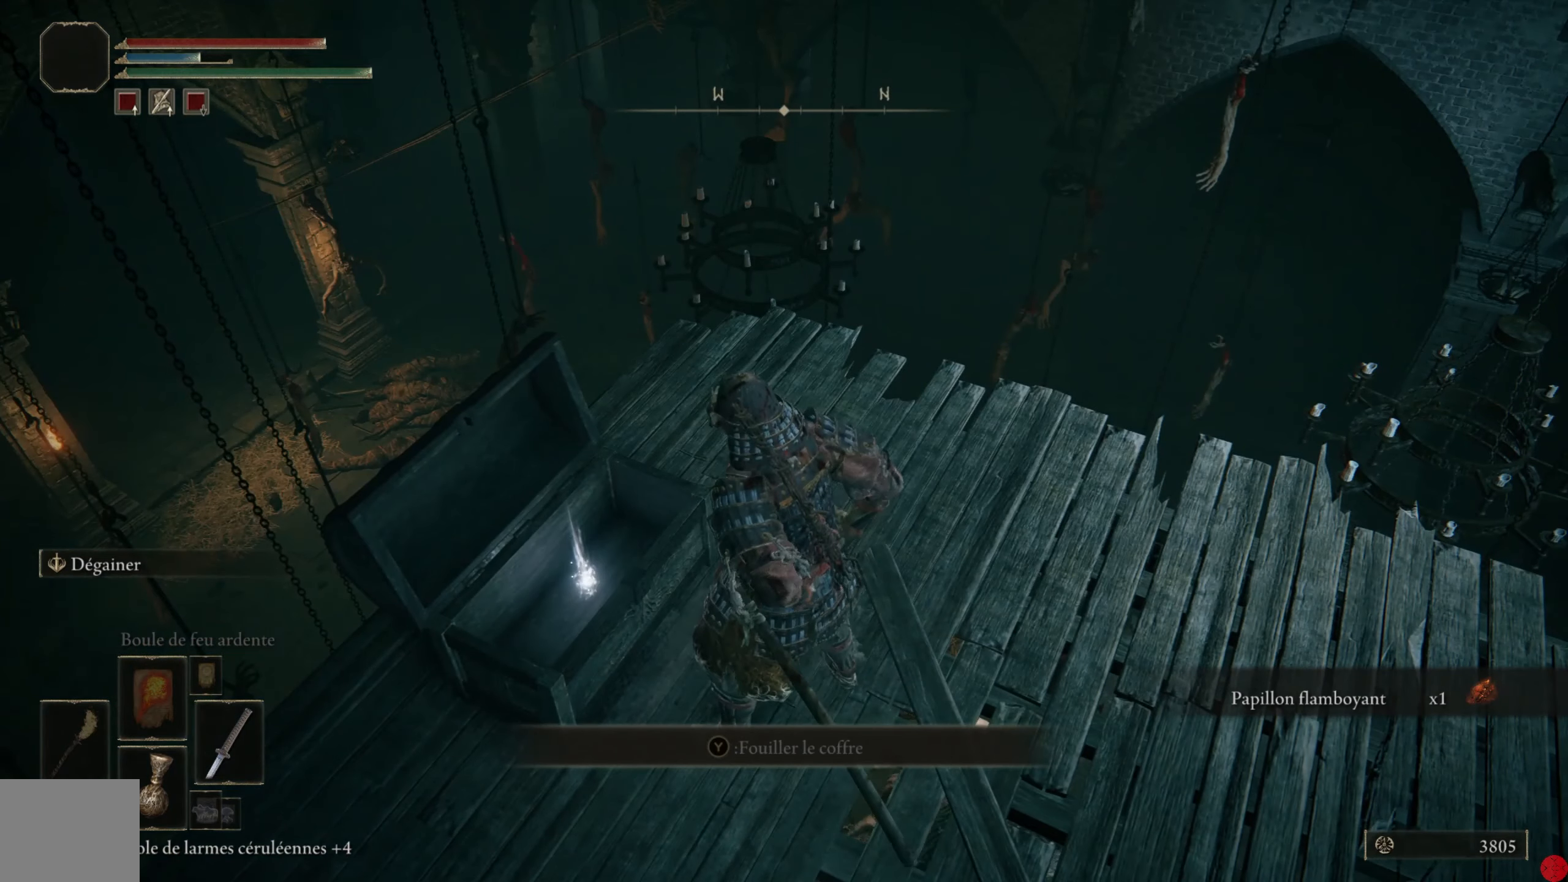
{"buttons": ["Y"], "left_stick": "center", "right_stick": "center", "events": [[480, "Y", "down"]]}
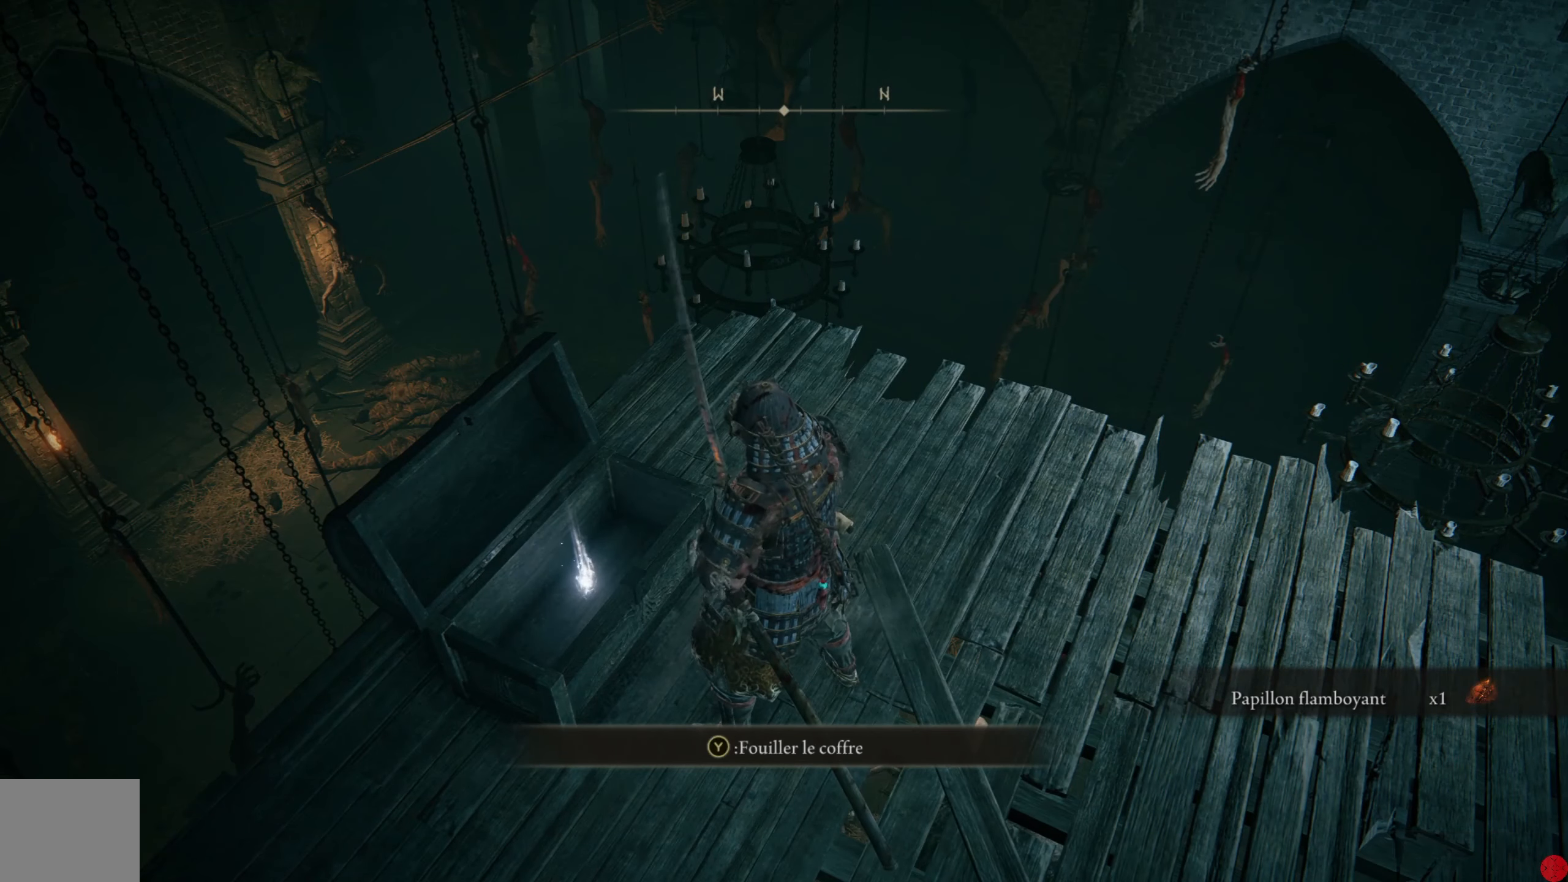
{"buttons": [], "left_stick": "center", "right_stick": "center", "events": [[140, "Y", "up"]]}
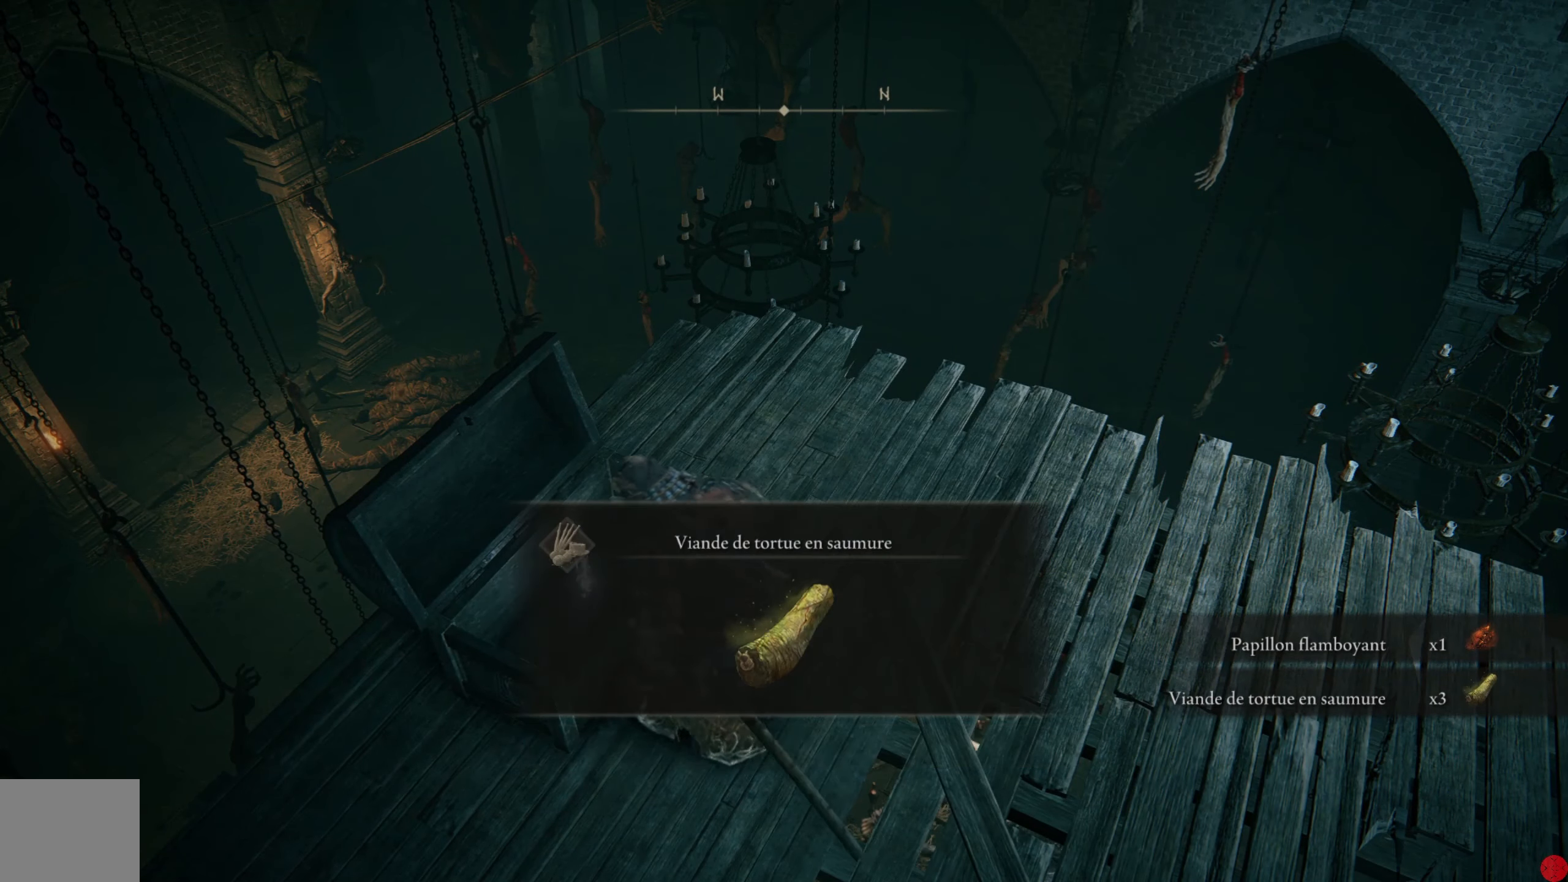
{"buttons": [], "left_stick": "right", "right_stick": "right", "events": [[340, "left_stick", "right"], [380, "right_stick", "right"]]}
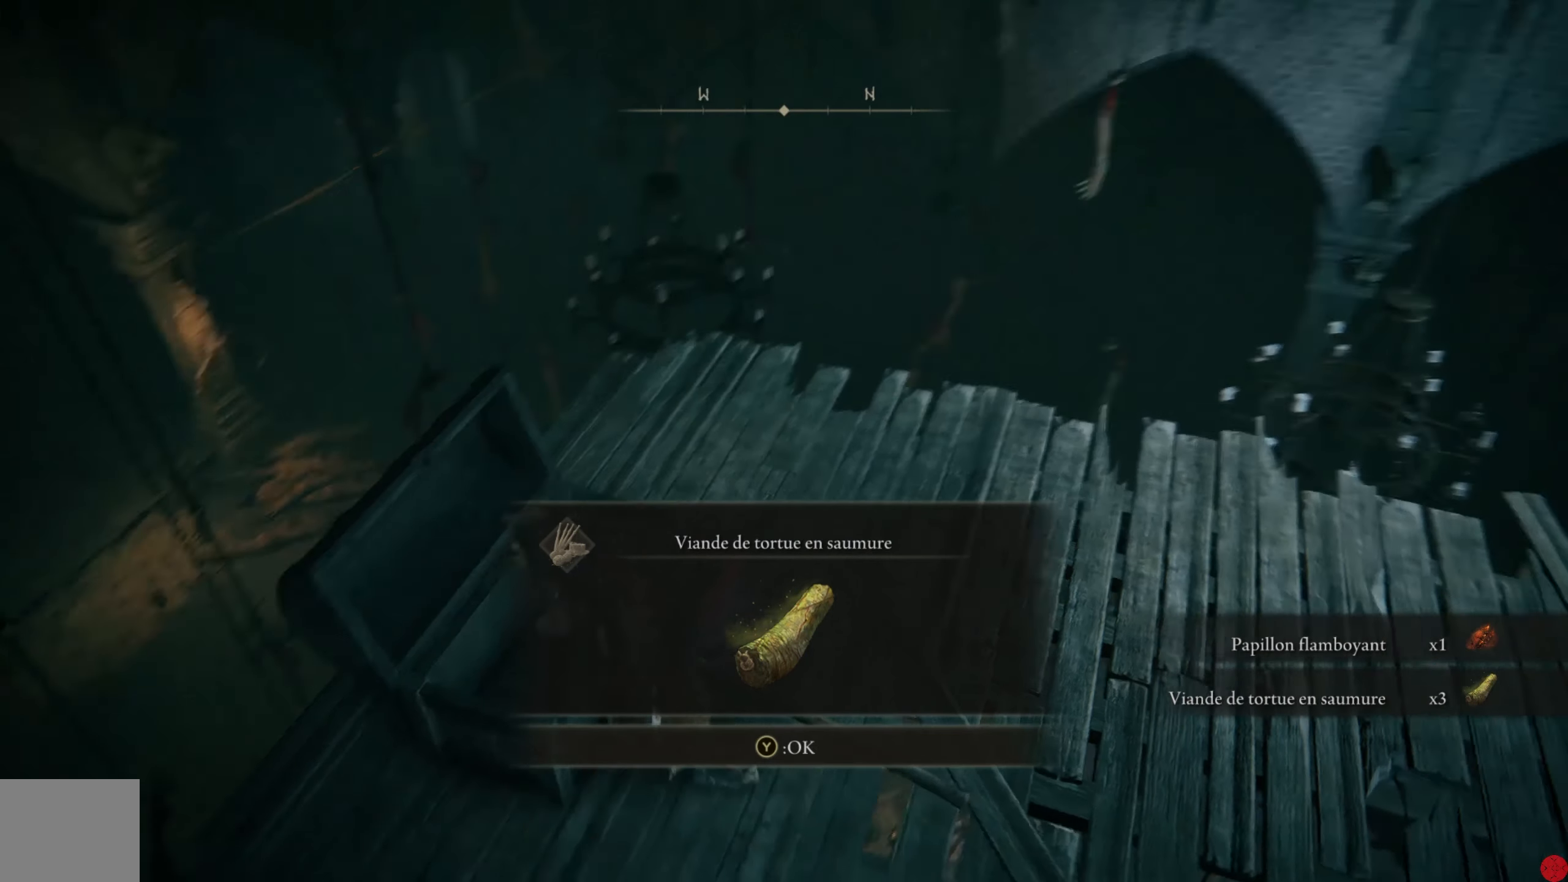
{"buttons": [], "left_stick": "up-right", "right_stick": "center", "events": [[380, "right_stick", "center"], [400, "left_stick", "up-right"]]}
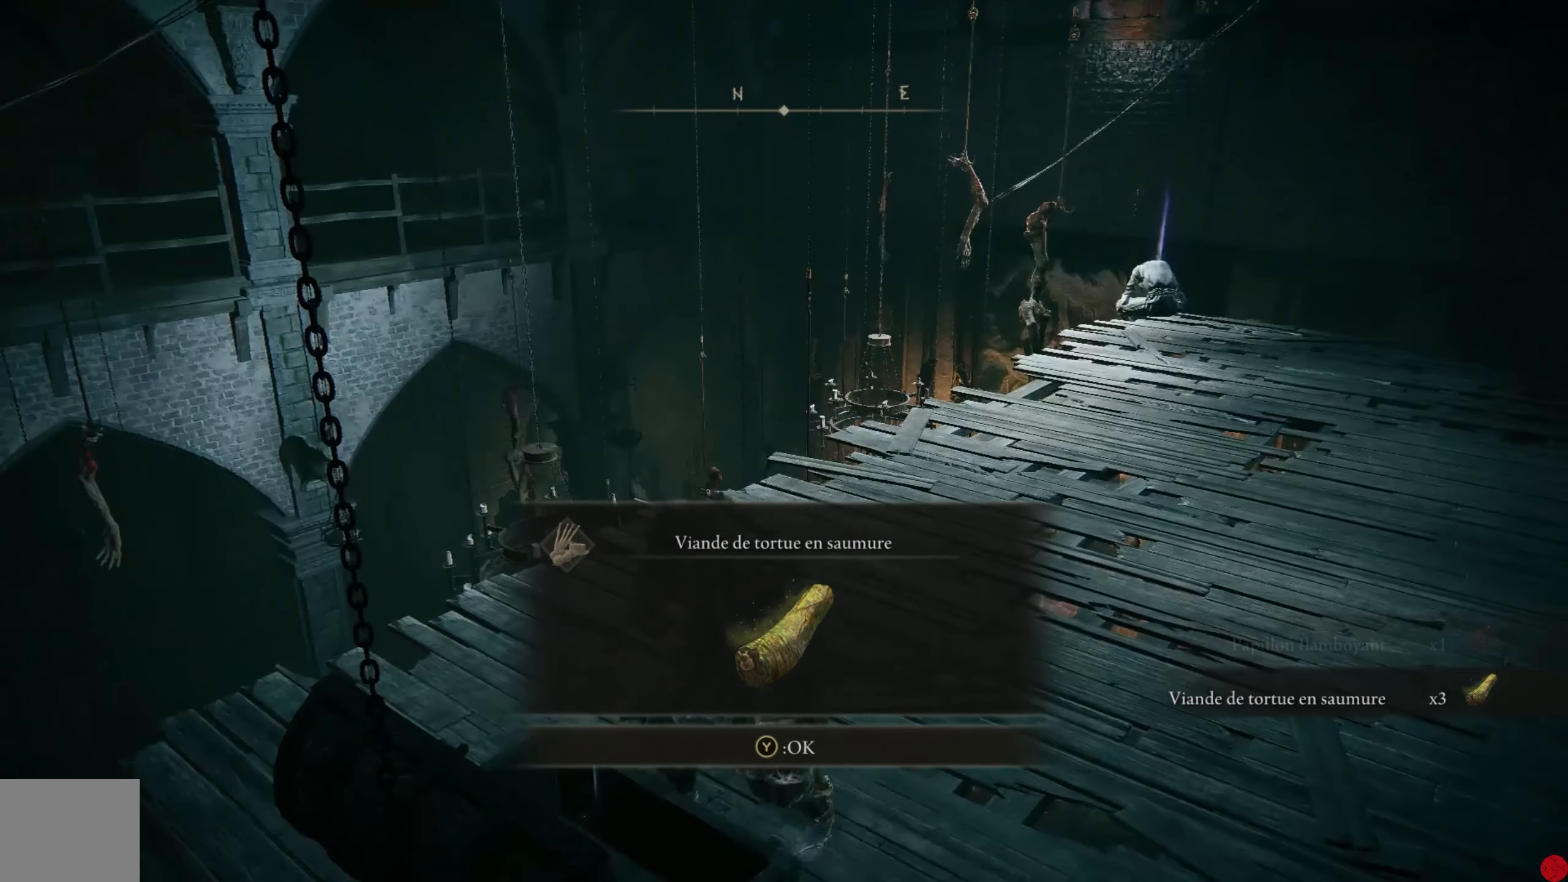
{"buttons": [], "left_stick": "up-right", "right_stick": "center", "events": [[60, "Y", "down"], [160, "Y", "up"]]}
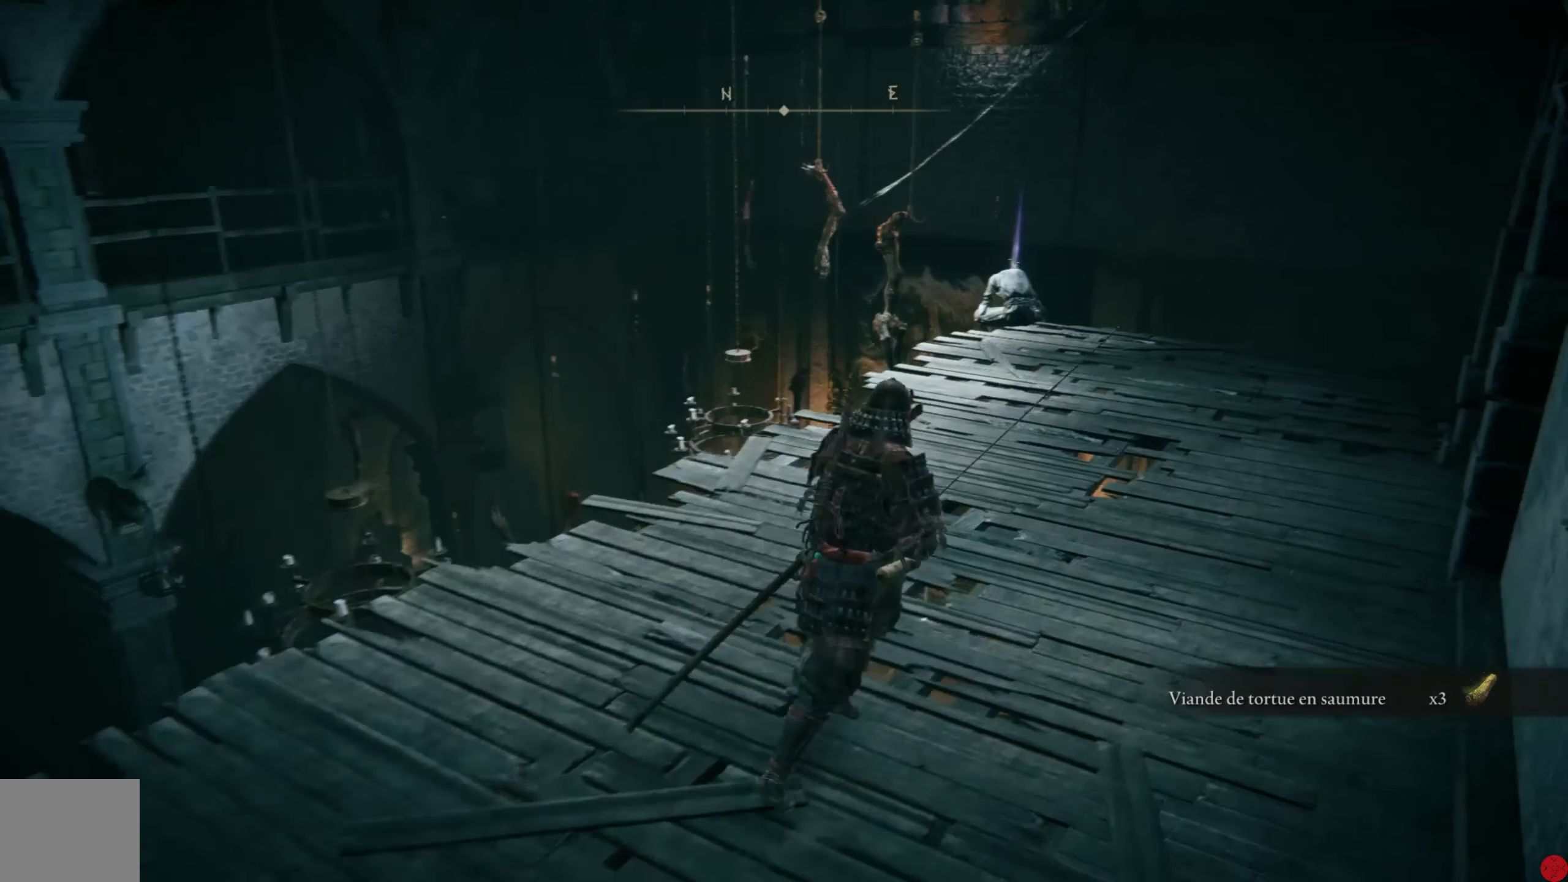
{"buttons": [], "left_stick": "up", "right_stick": "down", "events": [[120, "right_stick", "down"], [320, "left_stick", "up"]]}
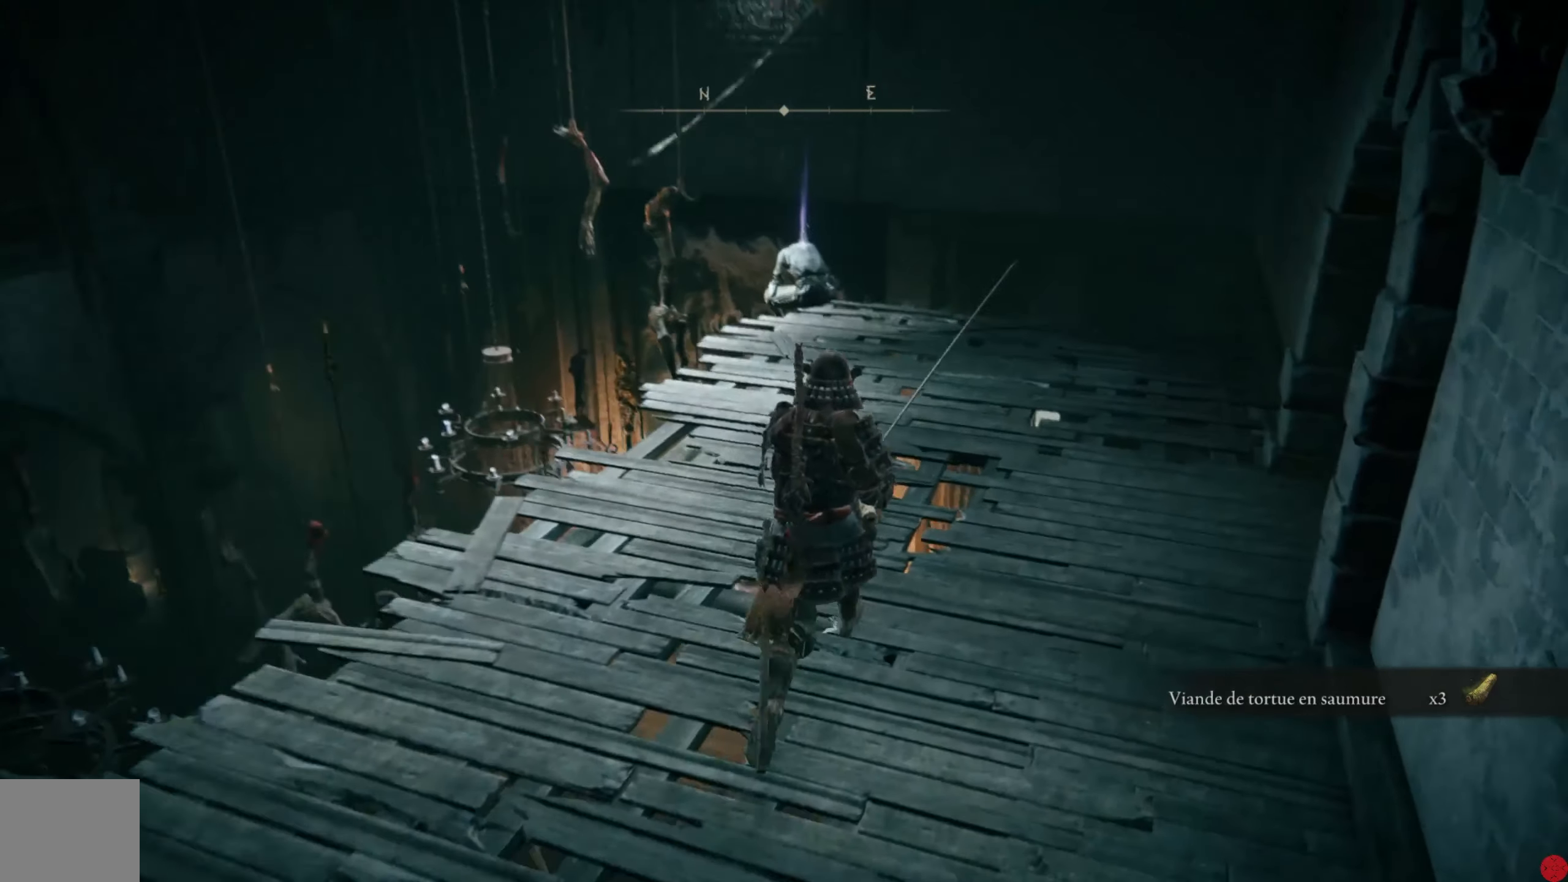
{"buttons": [], "left_stick": "up", "right_stick": "down", "events": []}
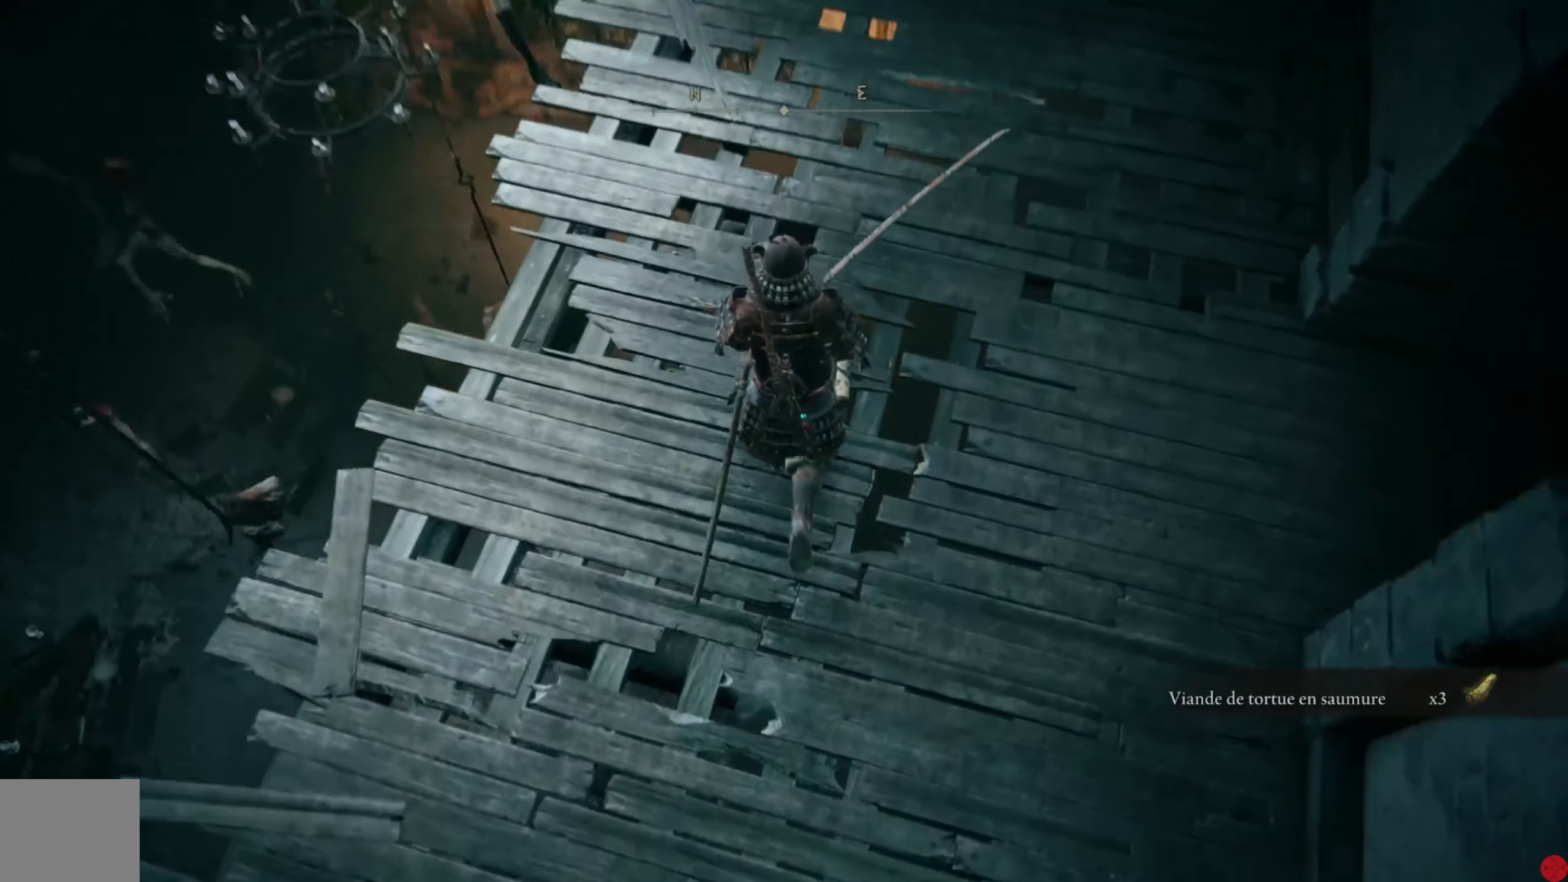
{"buttons": [], "left_stick": "up", "right_stick": "center", "events": [[100, "right_stick", "center"]]}
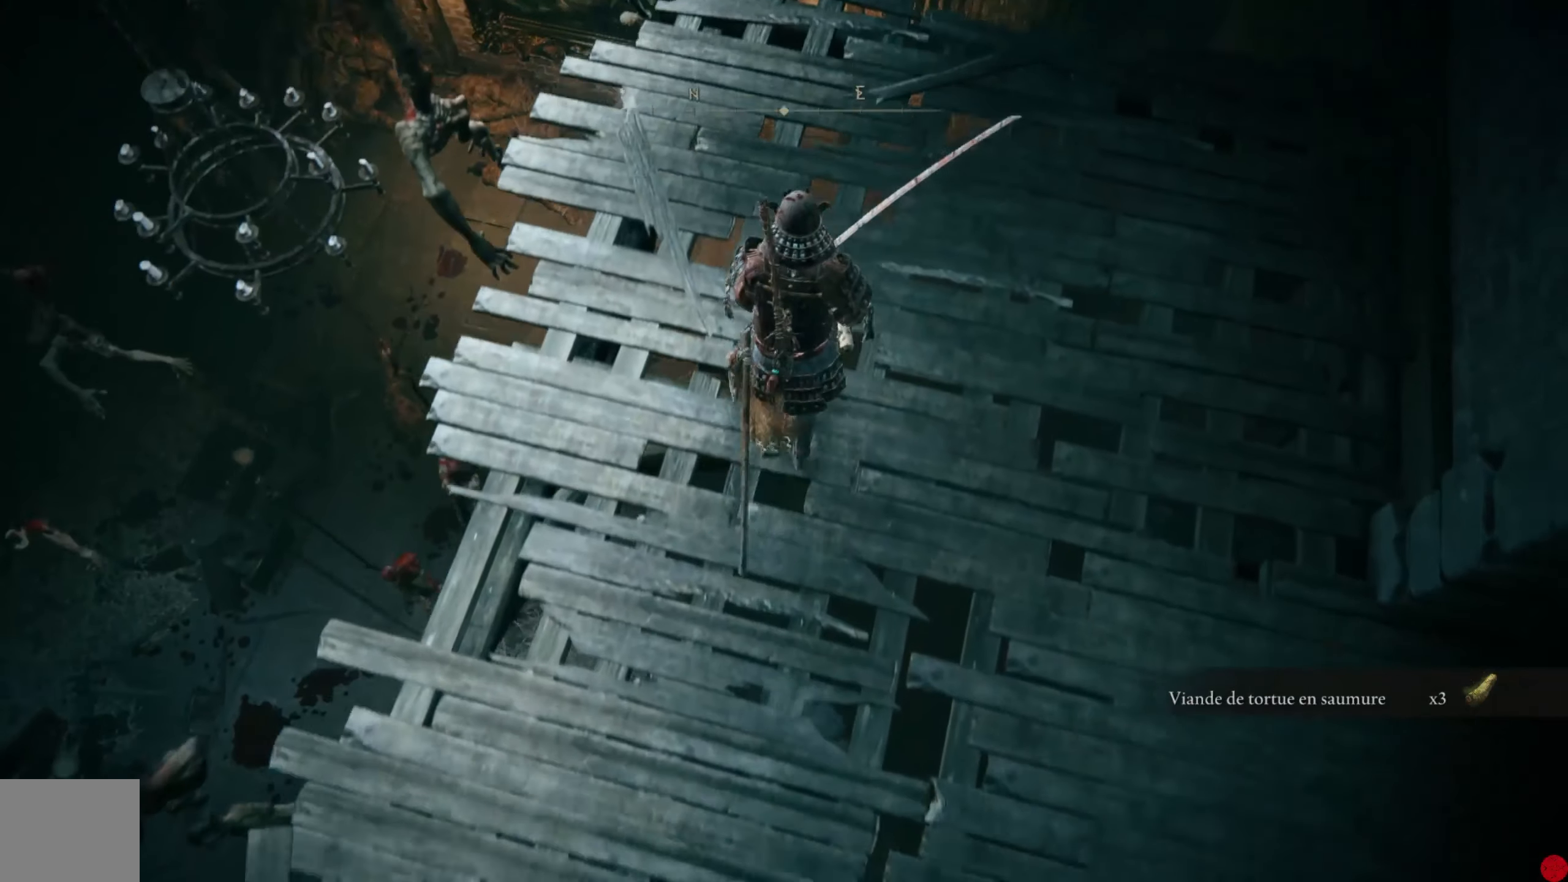
{"buttons": [], "left_stick": "center", "right_stick": "center", "events": [[480, "left_stick", "center"]]}
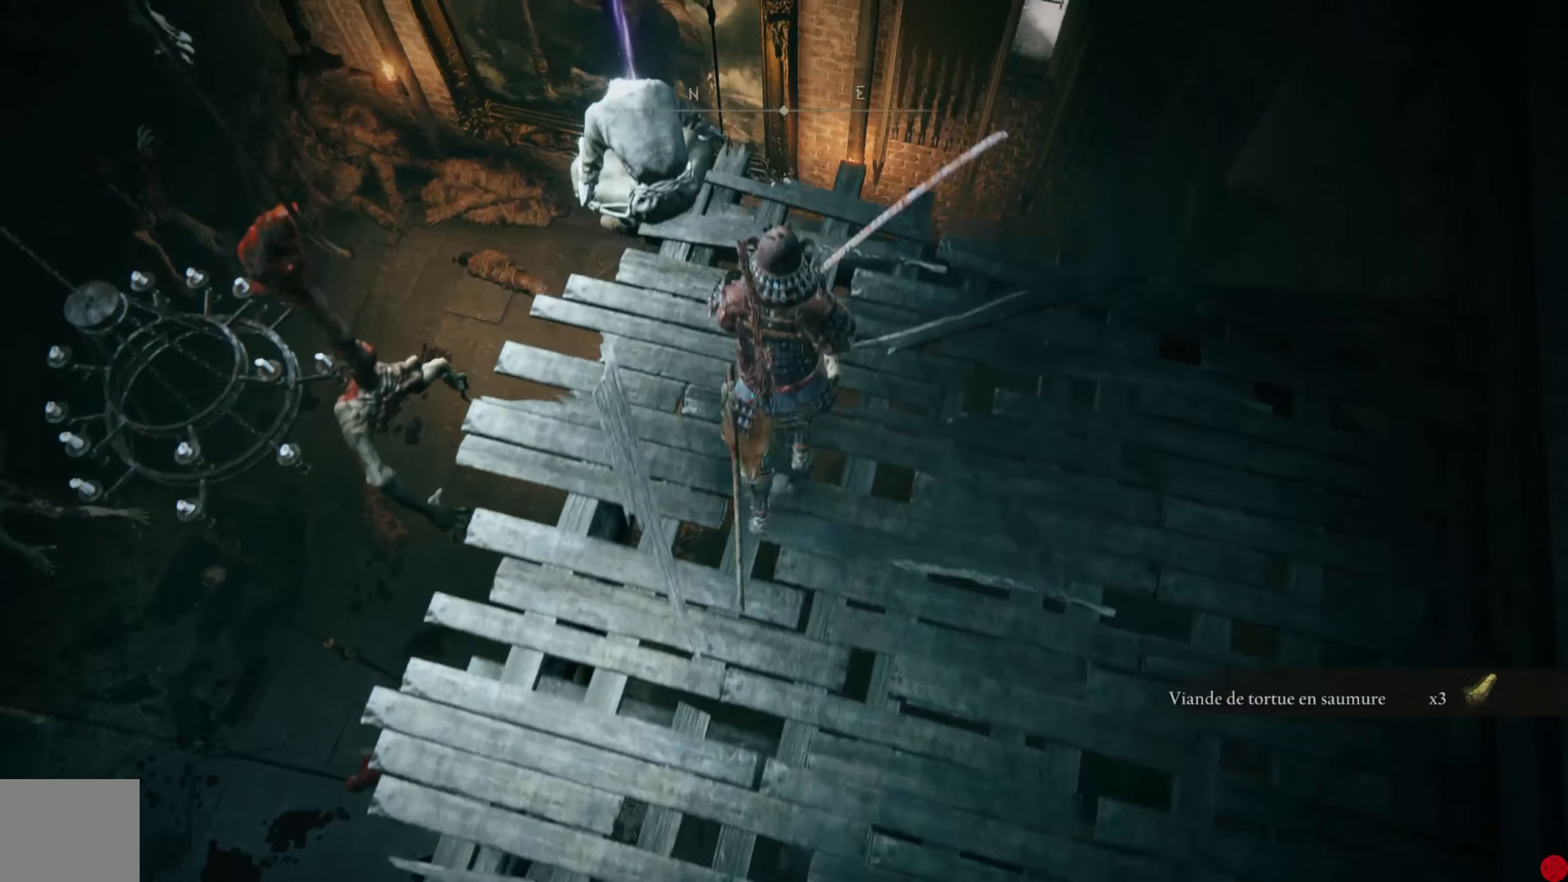
{"buttons": [], "left_stick": "center", "right_stick": "center", "events": [[160, "left_stick", "up-left"], [480, "left_stick", "center"]]}
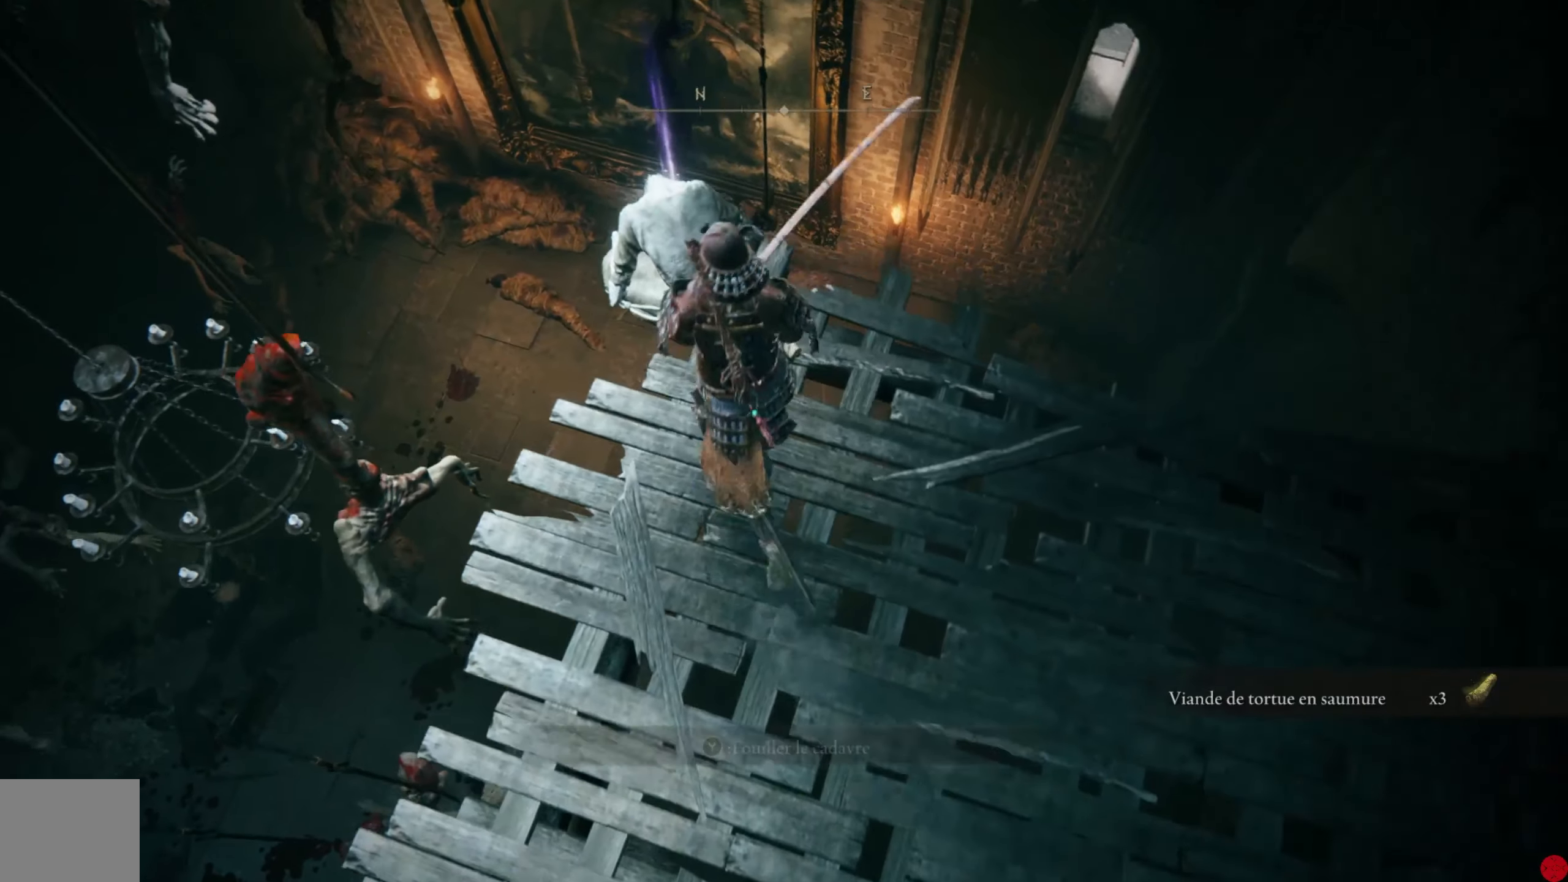
{"buttons": [], "left_stick": "center", "right_stick": "center", "events": [[220, "Y", "down"], [360, "Y", "up"]]}